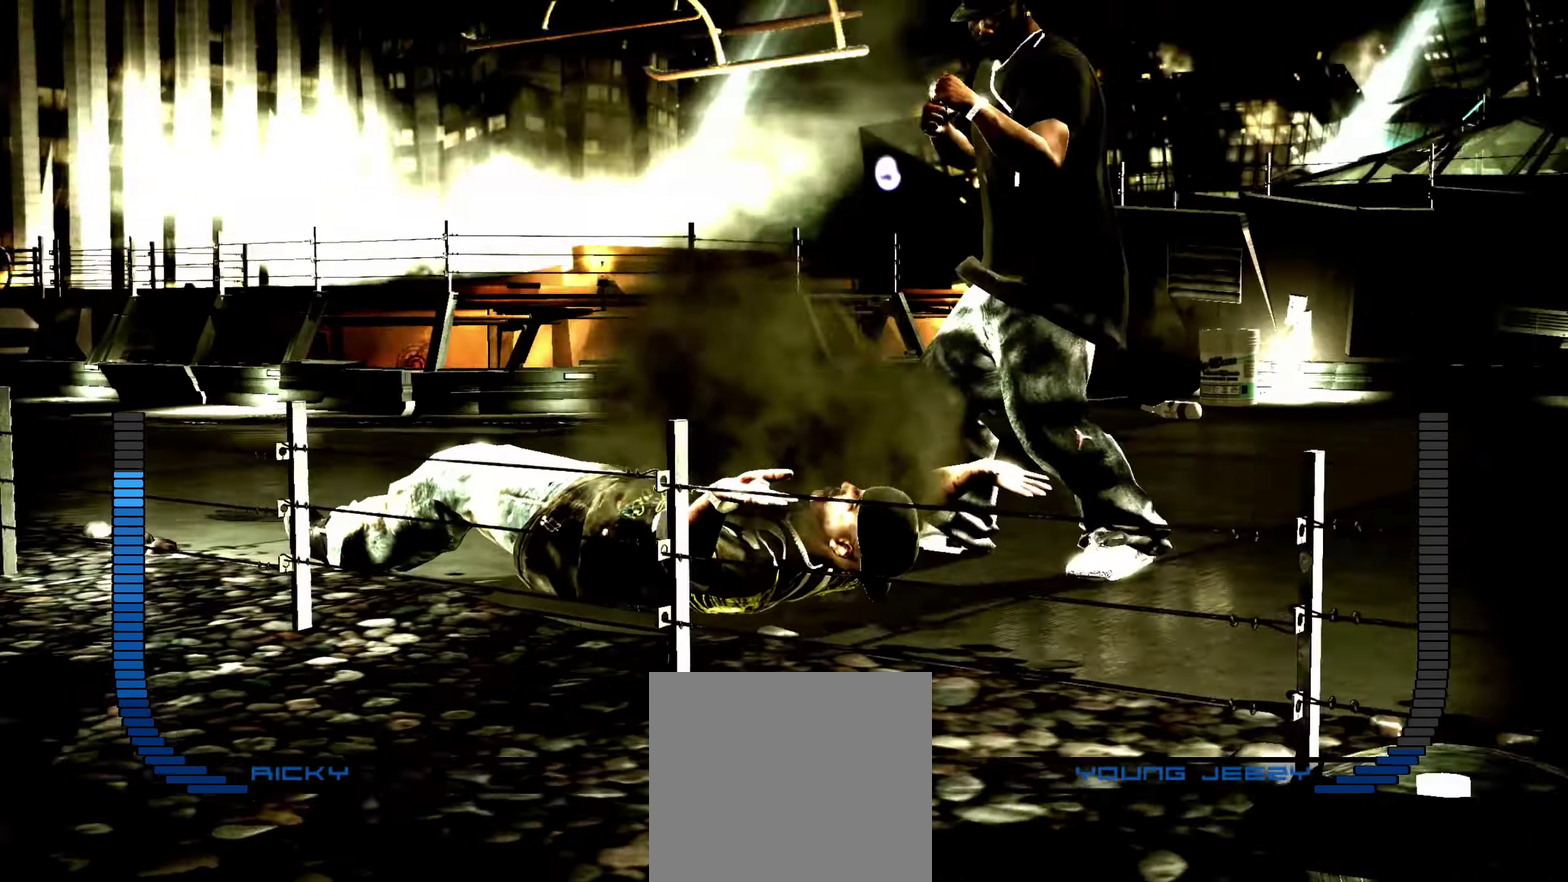
Gameplay with a controller (Xbox layout); each line is a JSON object with the inputs held at the frame after it (dt_ms = milliseconds from this image to that frame). "events" lists button and stick changes between this image and that frame as [ms after this image, input, new state], when the widget could be followed in between.
{"dt_ms": 250, "buttons": ["X"], "left_stick": "up-right", "right_stick": "center", "events": [[50, "left_stick", "center"], [100, "X", "down"], [133, "left_stick", "up-right"], [150, "X", "up"], [233, "X", "down"]]}
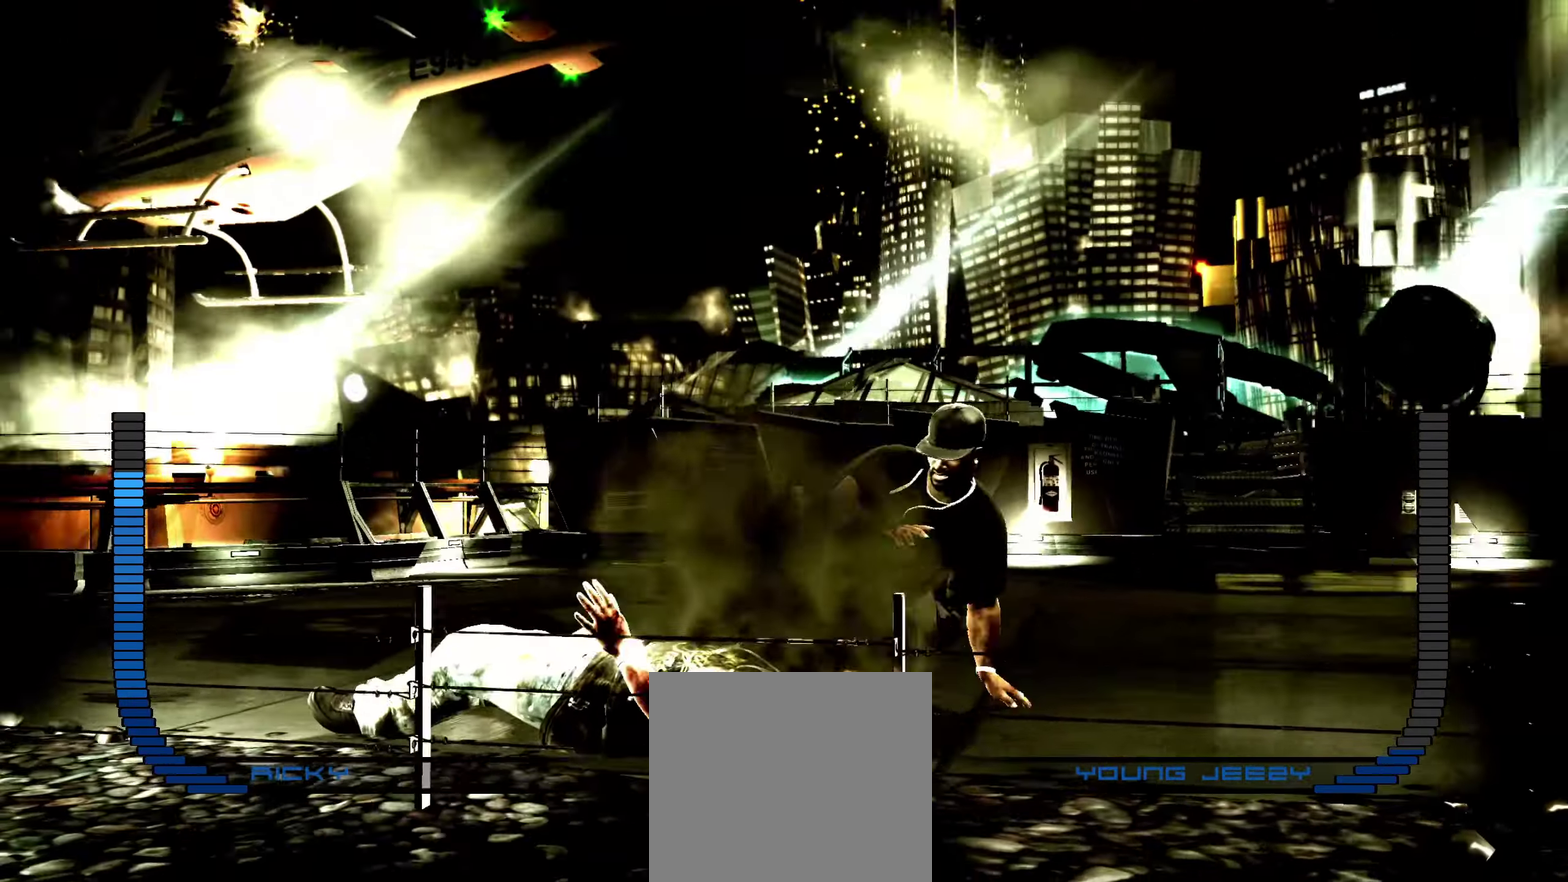
{"dt_ms": 650, "buttons": ["X"], "left_stick": "up-right", "right_stick": "center", "events": [[17, "X", "up"], [267, "X", "down"], [317, "X", "up"], [417, "X", "down"], [433, "X", "up"], [500, "X", "down"], [567, "X", "up"], [650, "X", "down"]]}
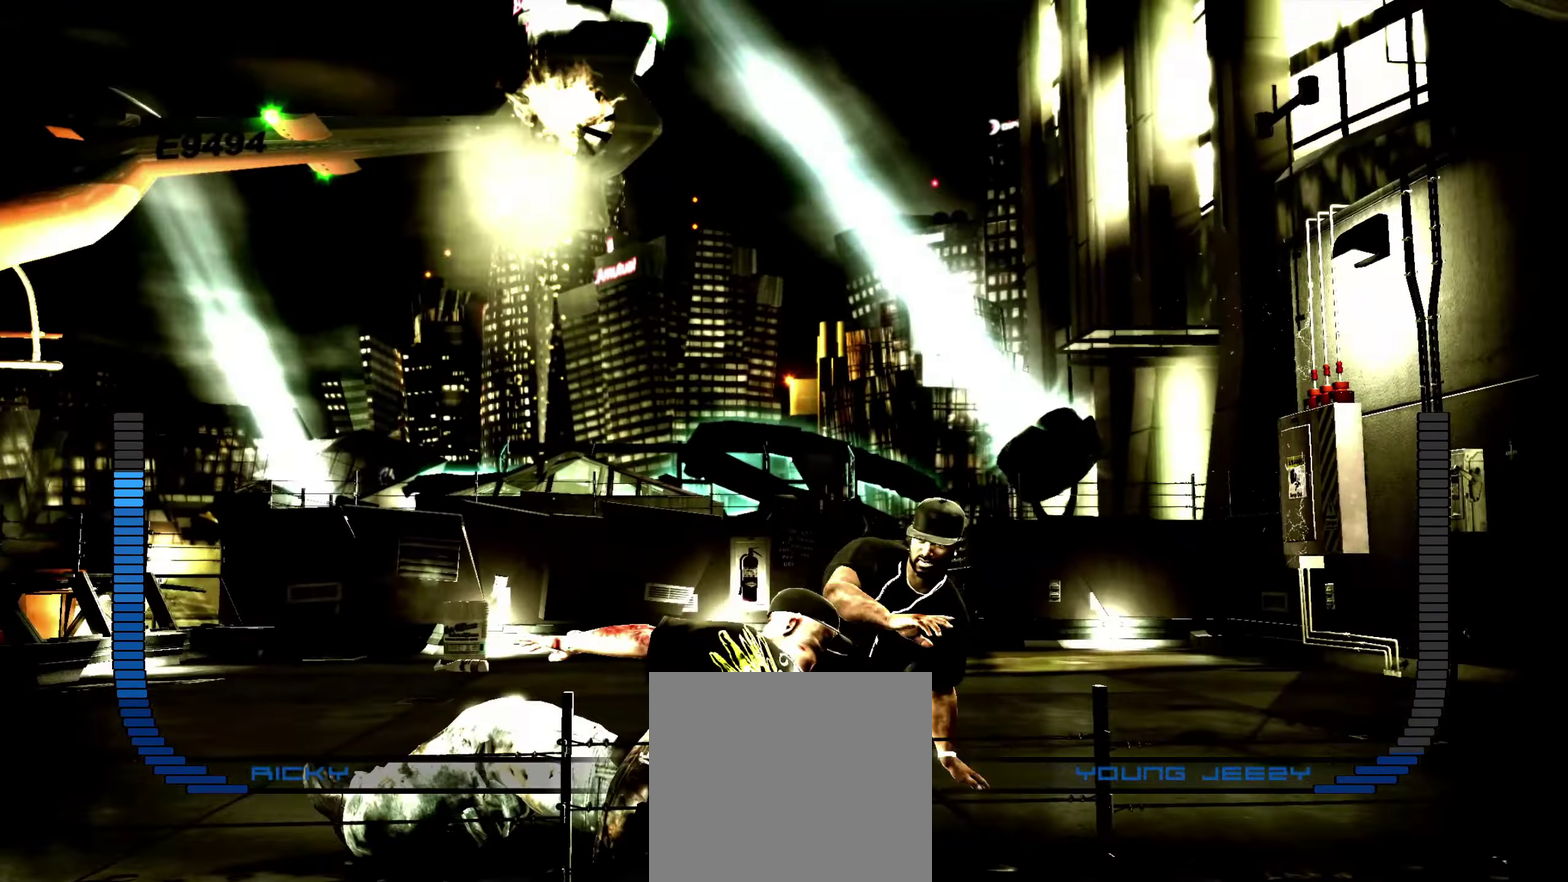
{"dt_ms": 350, "buttons": [], "left_stick": "up-right", "right_stick": "center", "events": [[33, "X", "up"], [117, "X", "down"], [167, "X", "up"]]}
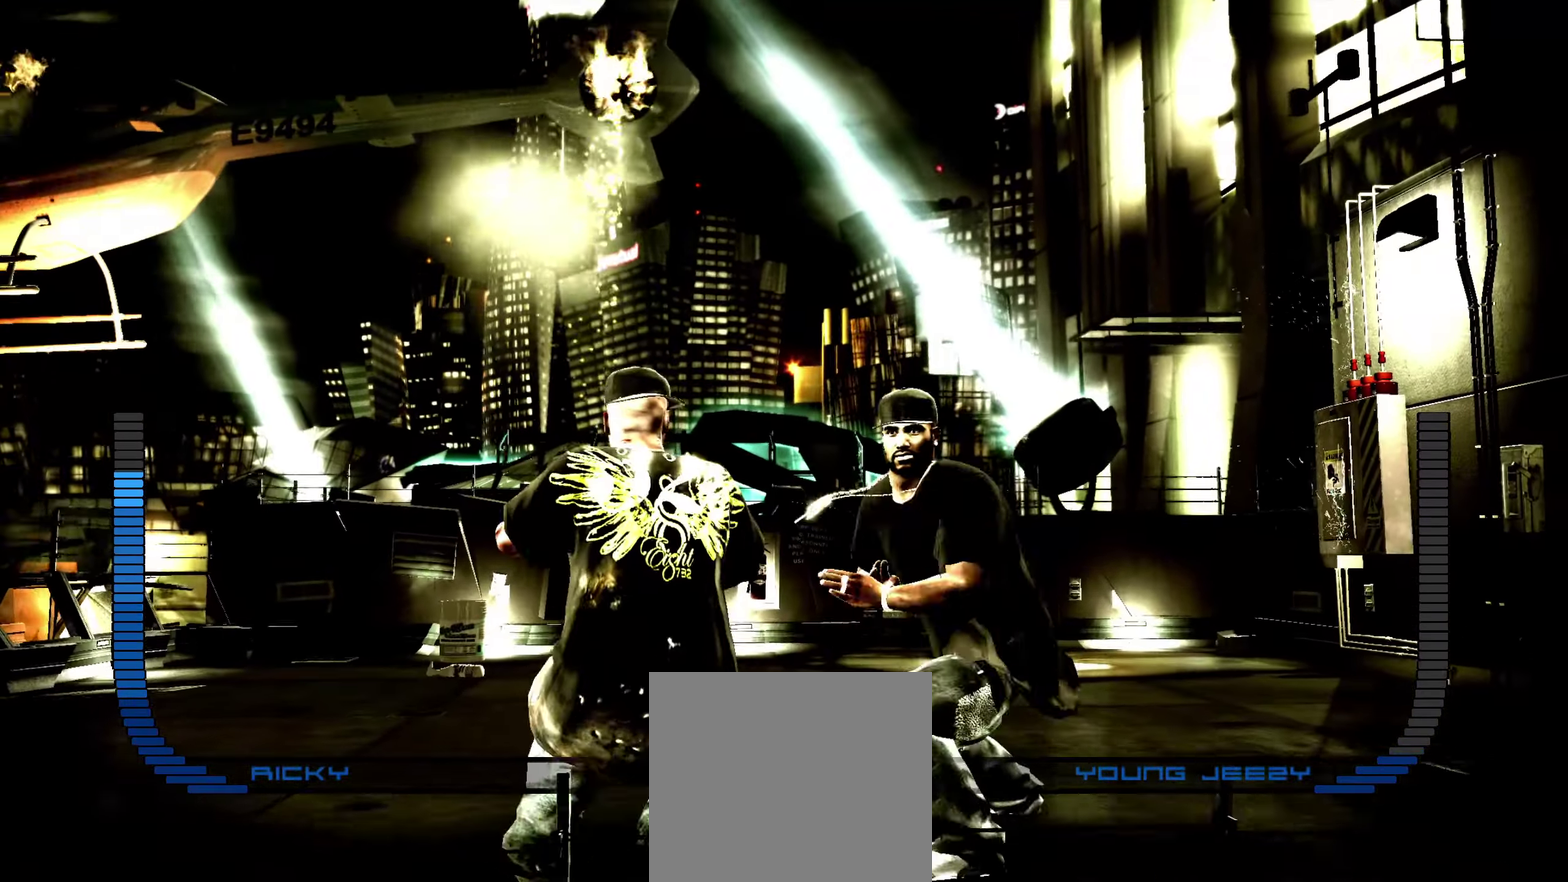
{"dt_ms": 550, "buttons": [], "left_stick": "up-right", "right_stick": "center", "events": [[167, "right_stick", "up-right"], [250, "right_stick", "center"]]}
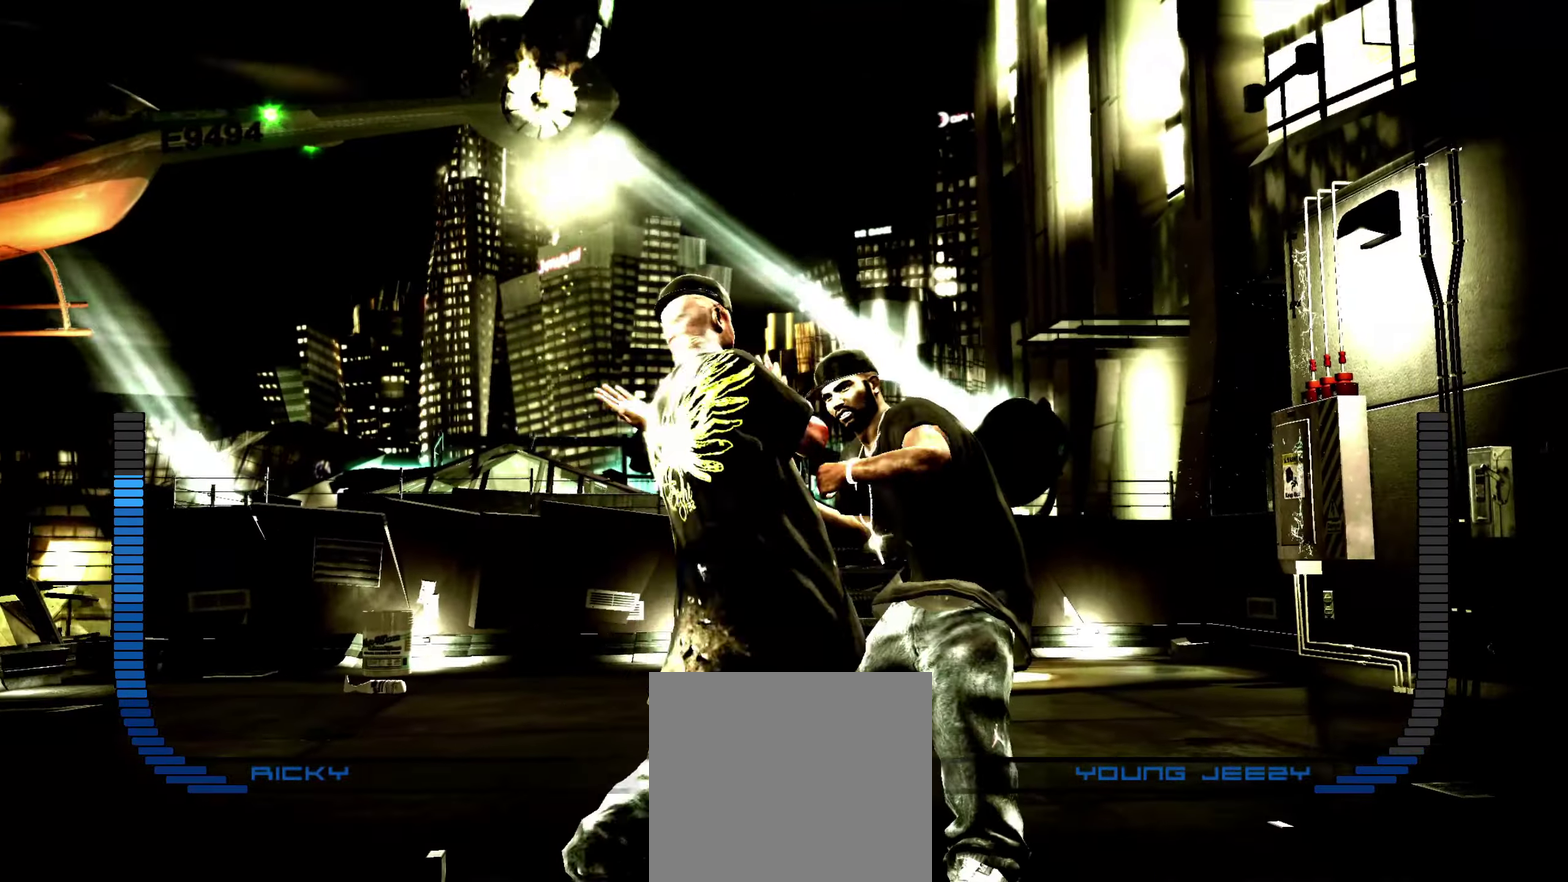
{"dt_ms": 450, "buttons": ["R2"], "left_stick": "center", "right_stick": "down", "events": [[50, "left_stick", "center"], [100, "R2", "down"], [150, "right_stick", "up"], [250, "R2", "up"], [267, "right_stick", "center"], [383, "R2", "down"], [400, "right_stick", "down"]]}
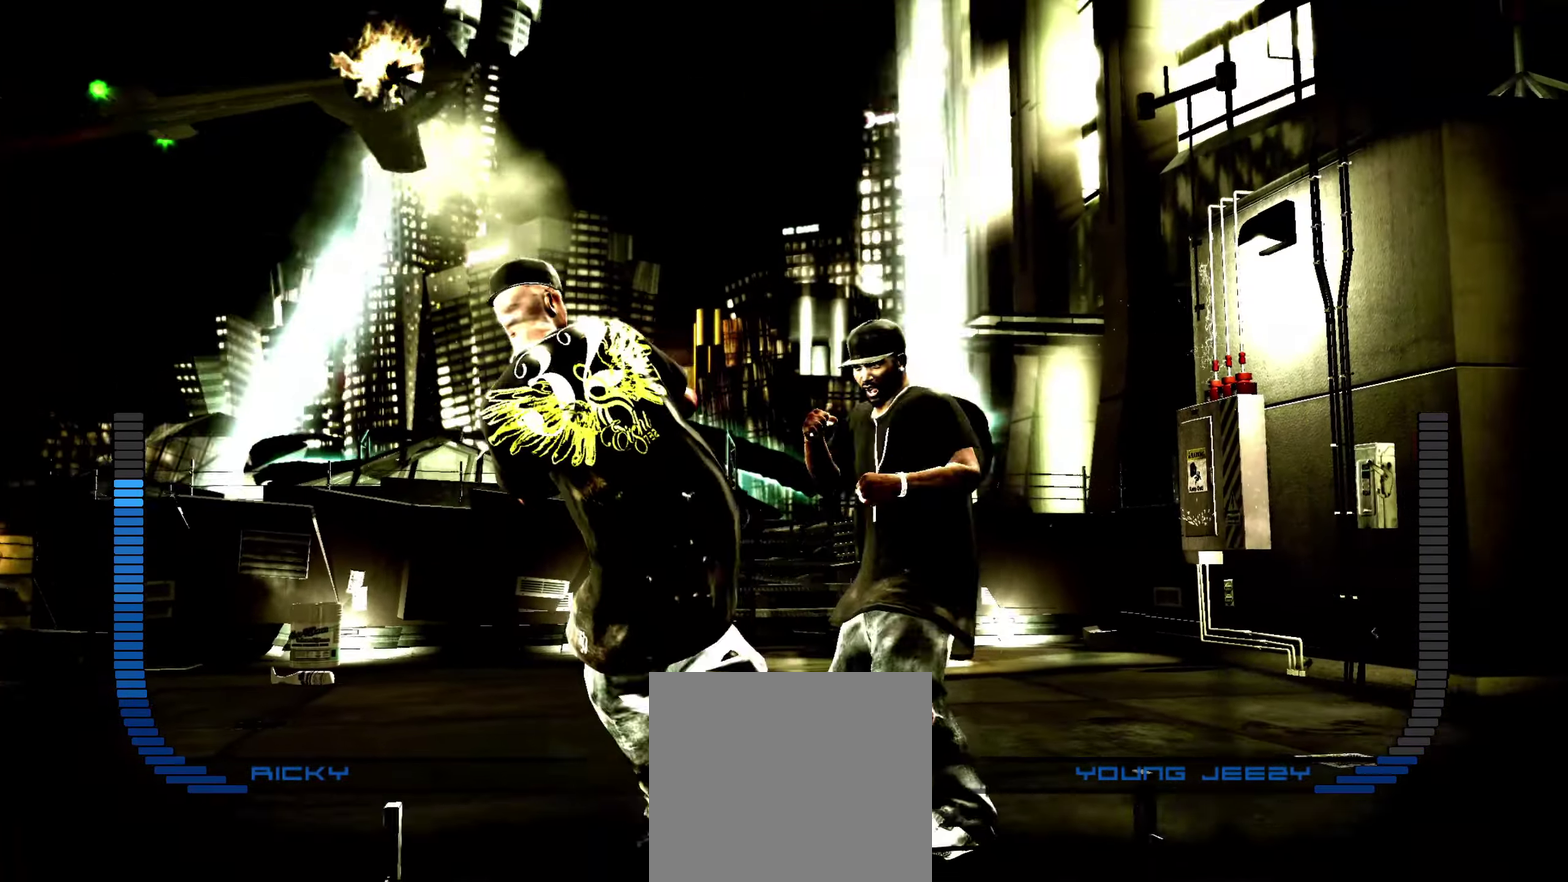
{"dt_ms": 450, "buttons": [], "left_stick": "center", "right_stick": "center", "events": [[33, "right_stick", "down-left"], [133, "R2", "up"], [150, "right_stick", "center"]]}
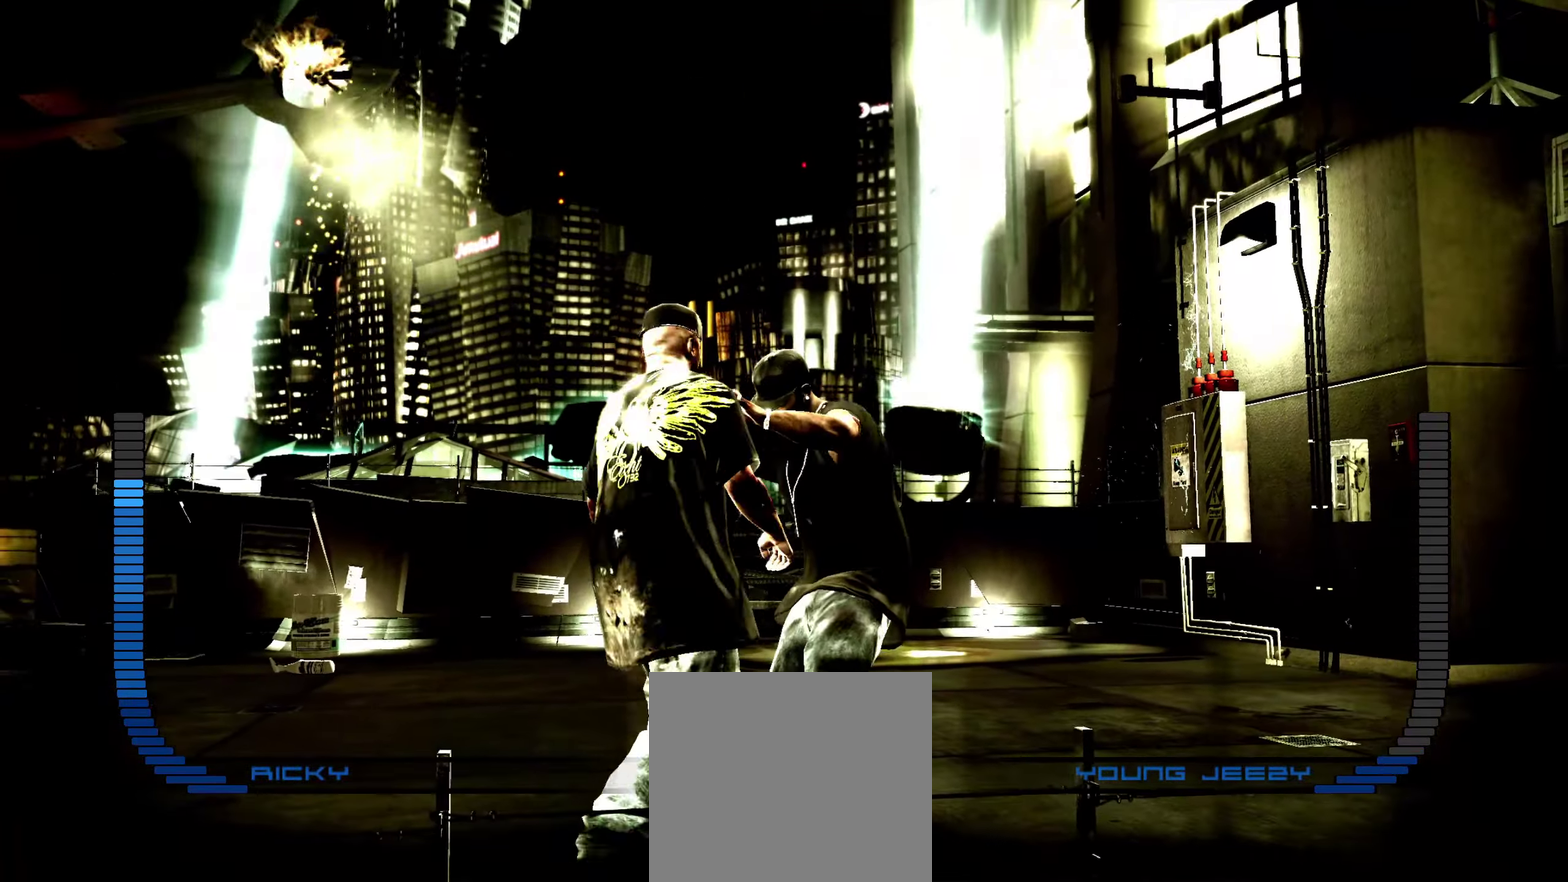
{"dt_ms": 550, "buttons": ["B"], "left_stick": "center", "right_stick": "center", "events": [[133, "A", "down"], [200, "A", "up"], [267, "B", "down"], [317, "B", "up"], [400, "B", "down"], [450, "B", "up"], [533, "B", "down"]]}
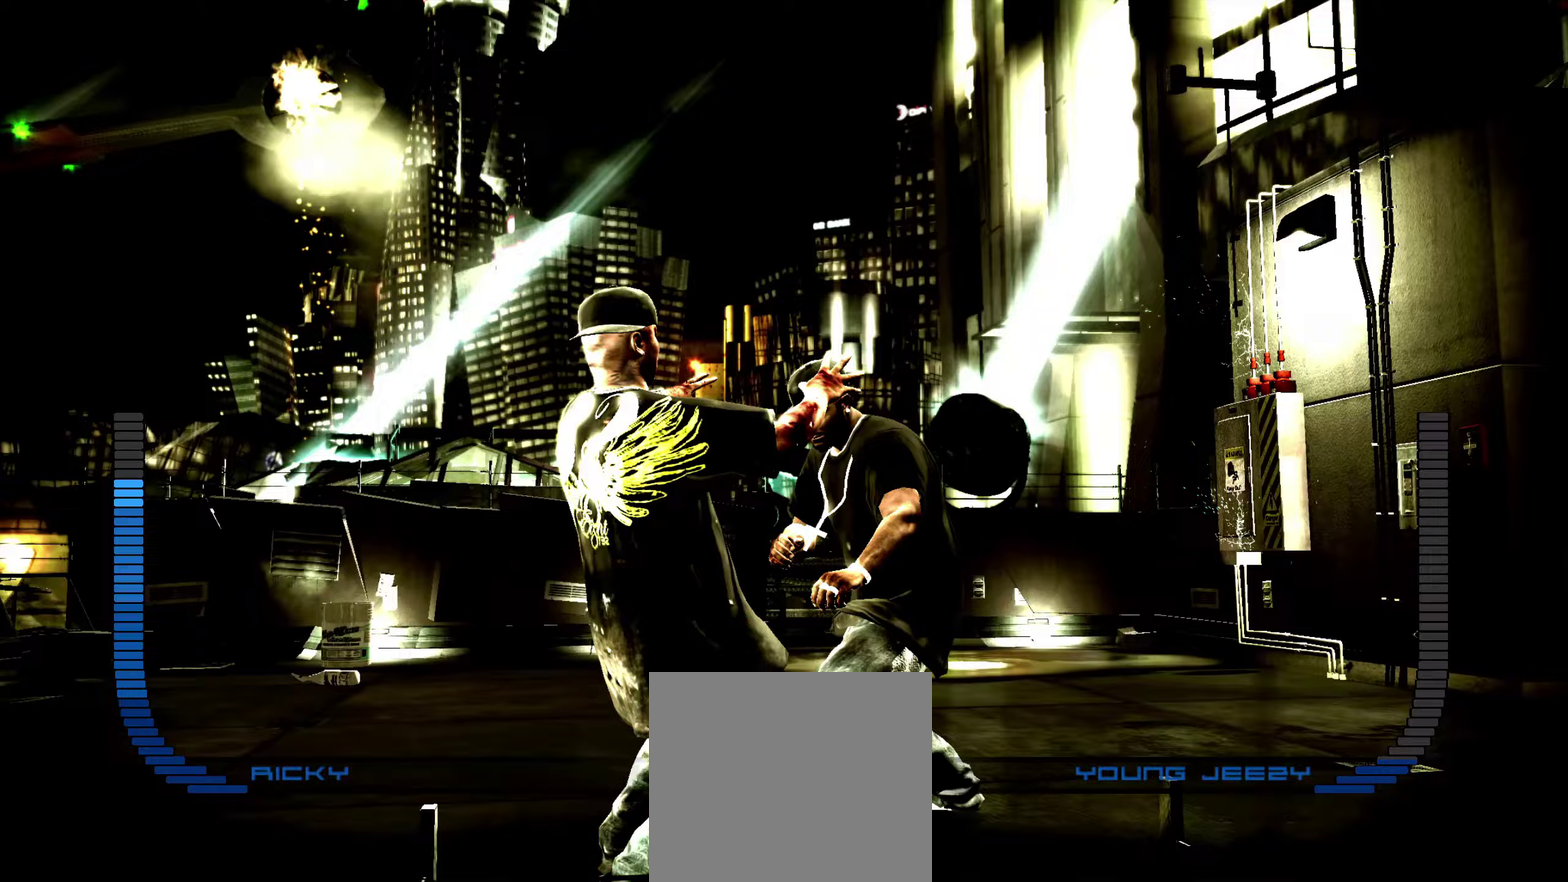
{"dt_ms": 350, "buttons": [], "left_stick": "right", "right_stick": "center", "events": [[133, "B", "up"], [317, "left_stick", "right"]]}
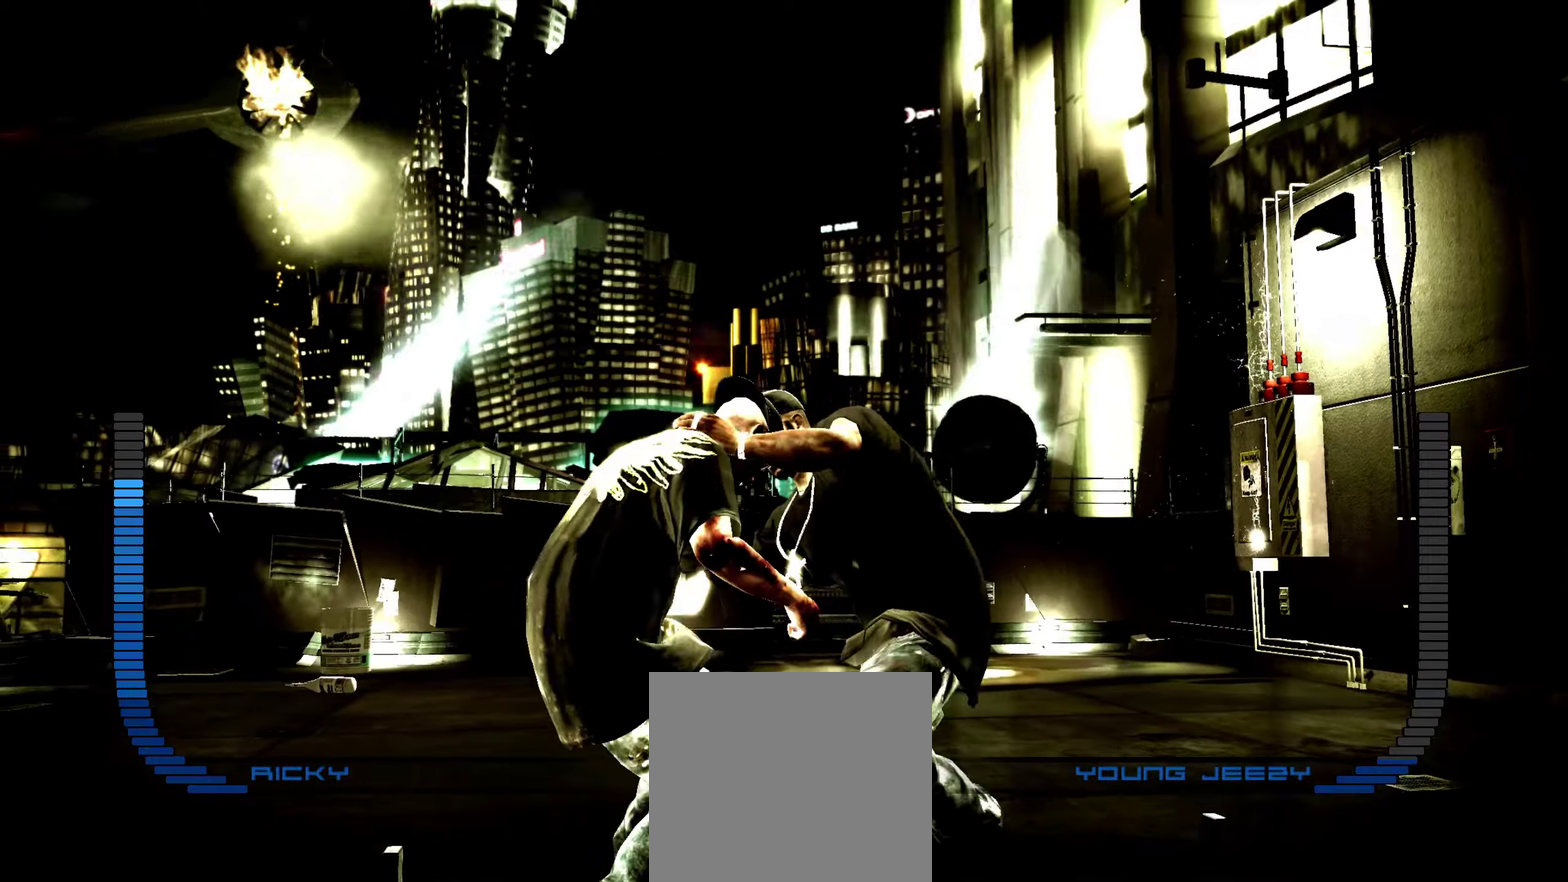
{"dt_ms": 900, "buttons": [], "left_stick": "right", "right_stick": "center", "events": [[650, "left_stick", "center"], [783, "left_stick", "right"]]}
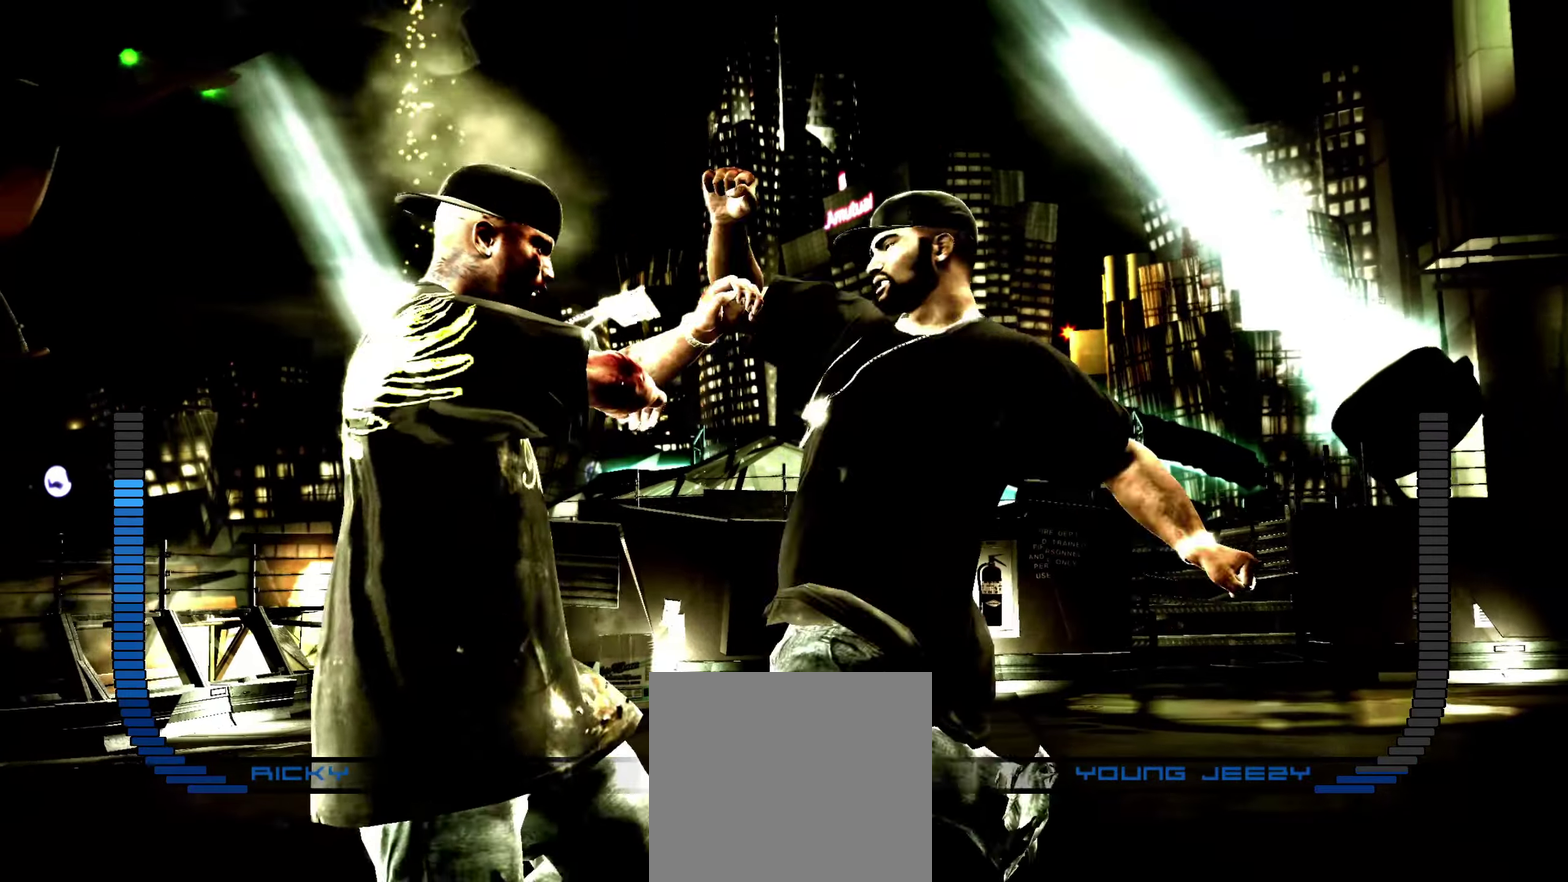
{"dt_ms": 250, "buttons": [], "left_stick": "down-right", "right_stick": "center", "events": [[183, "left_stick", "down-right"]]}
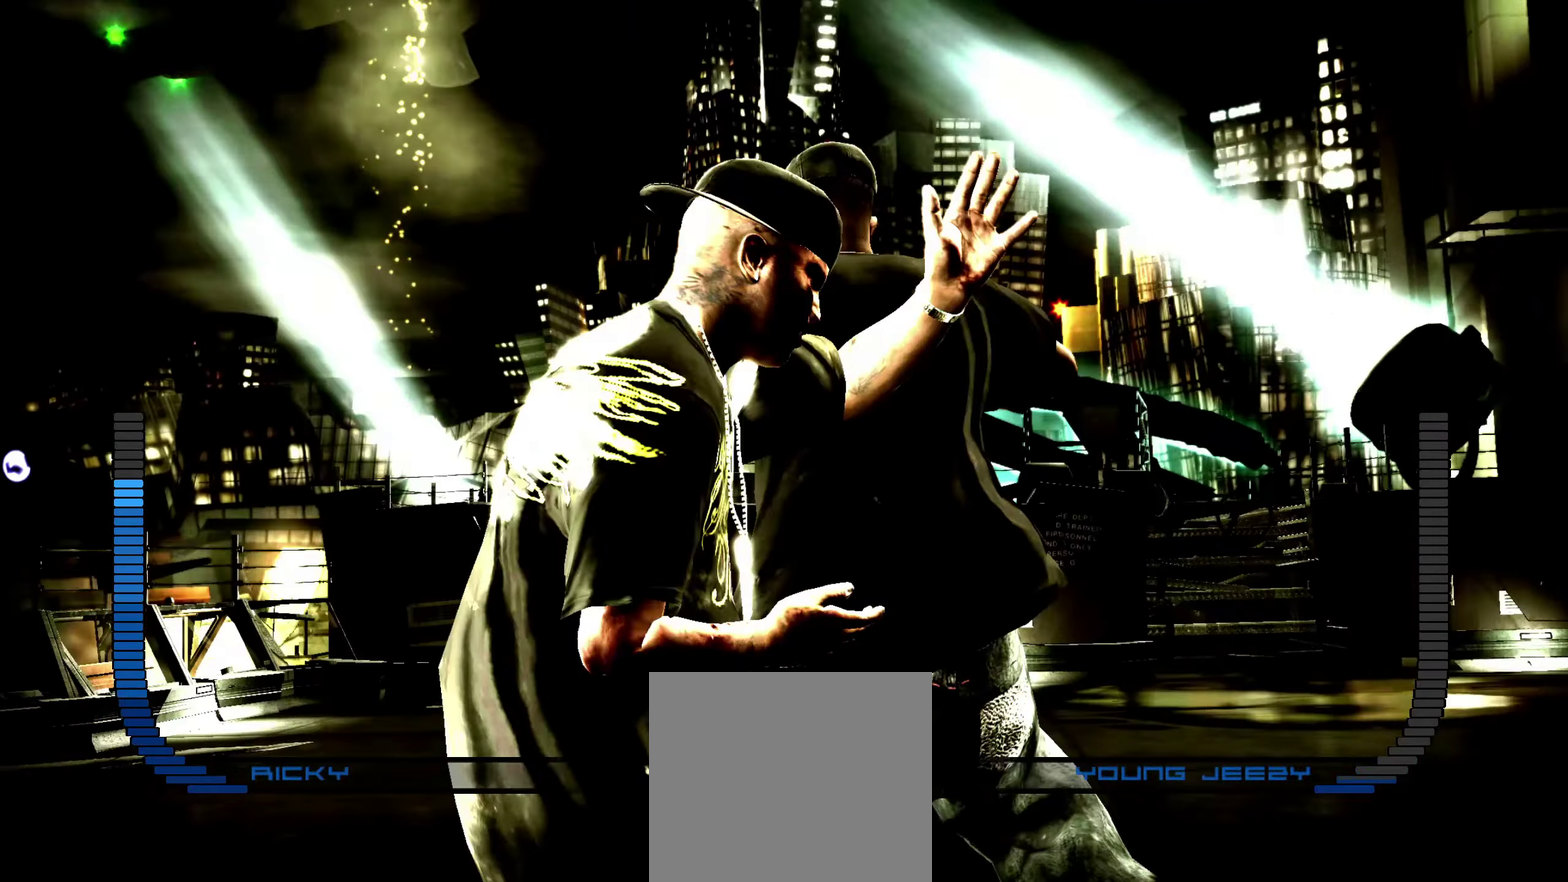
{"dt_ms": 550, "buttons": [], "left_stick": "right", "right_stick": "center", "events": [[217, "left_stick", "center"], [500, "left_stick", "right"]]}
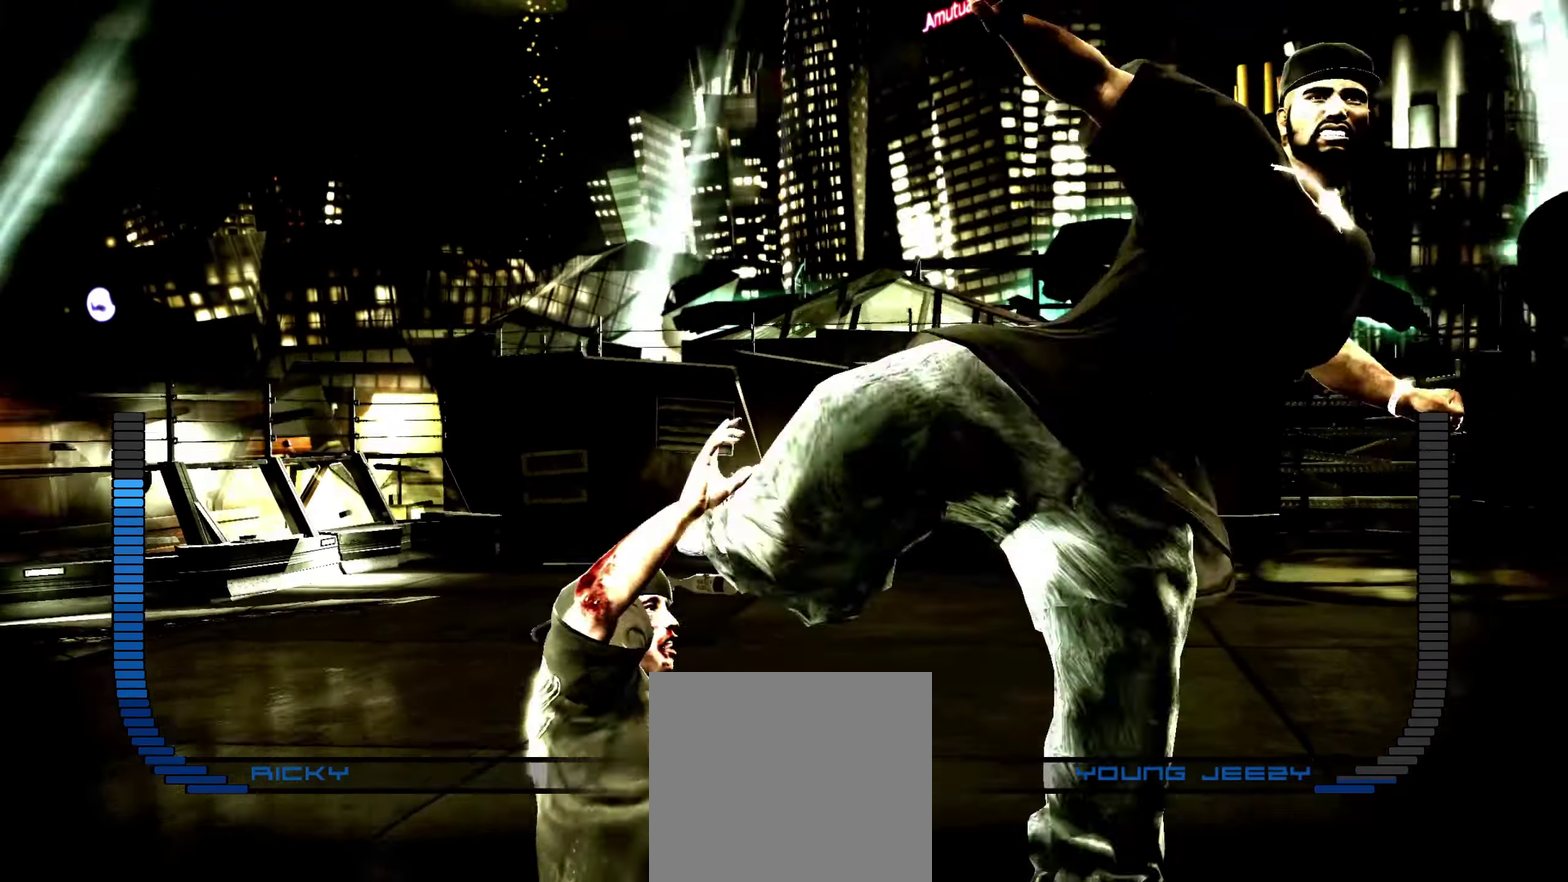
{"dt_ms": 450, "buttons": [], "left_stick": "right", "right_stick": "center", "events": []}
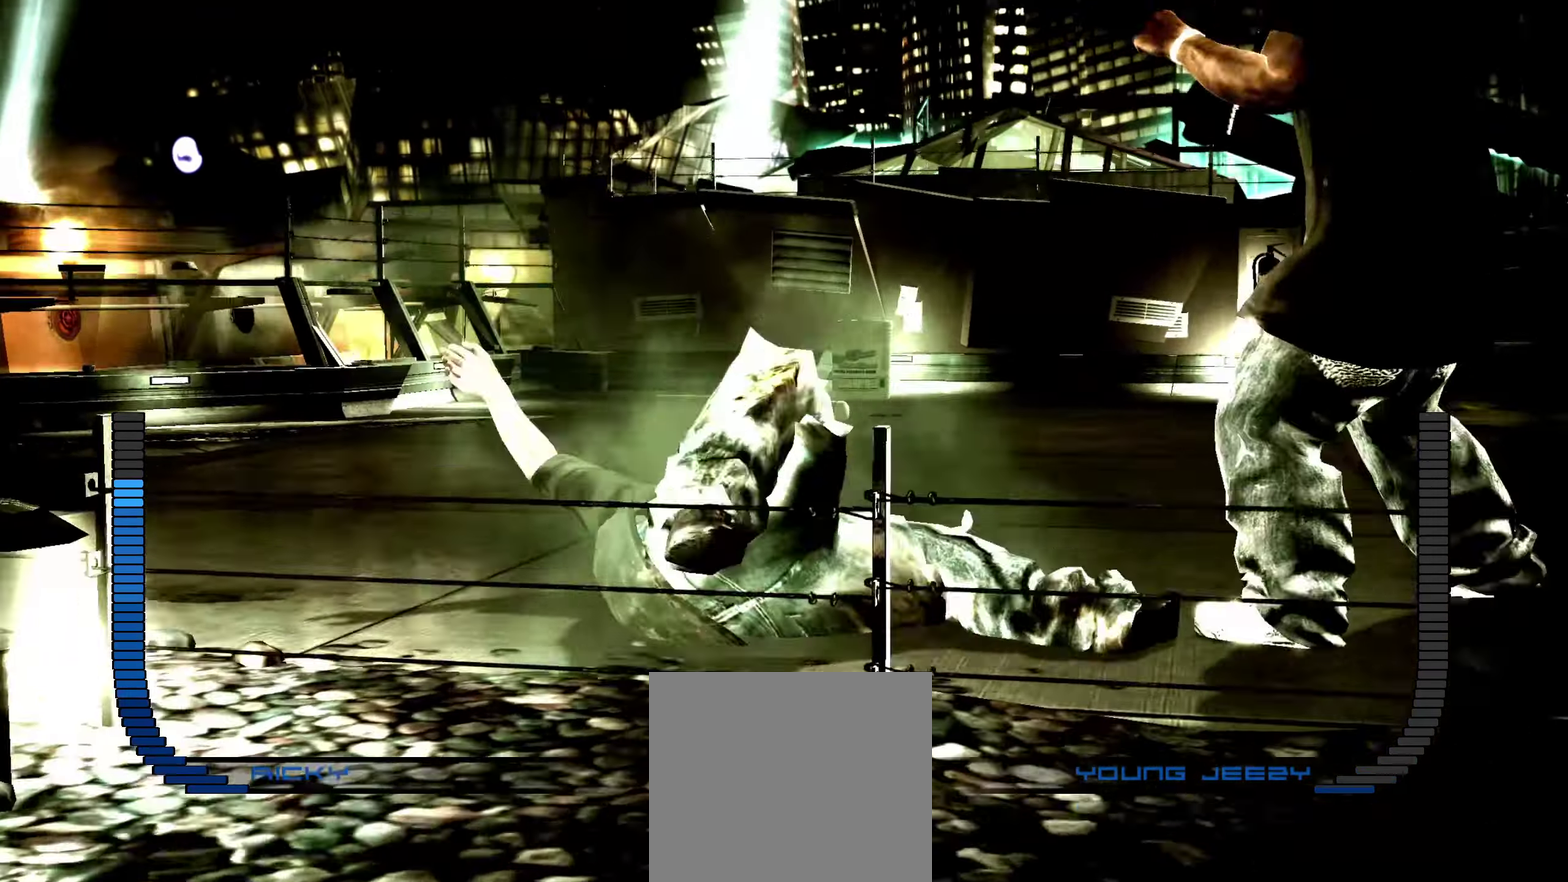
{"dt_ms": 450, "buttons": [], "left_stick": "center", "right_stick": "center", "events": [[50, "R1", "down"], [117, "left_stick", "center"], [133, "R1", "up"]]}
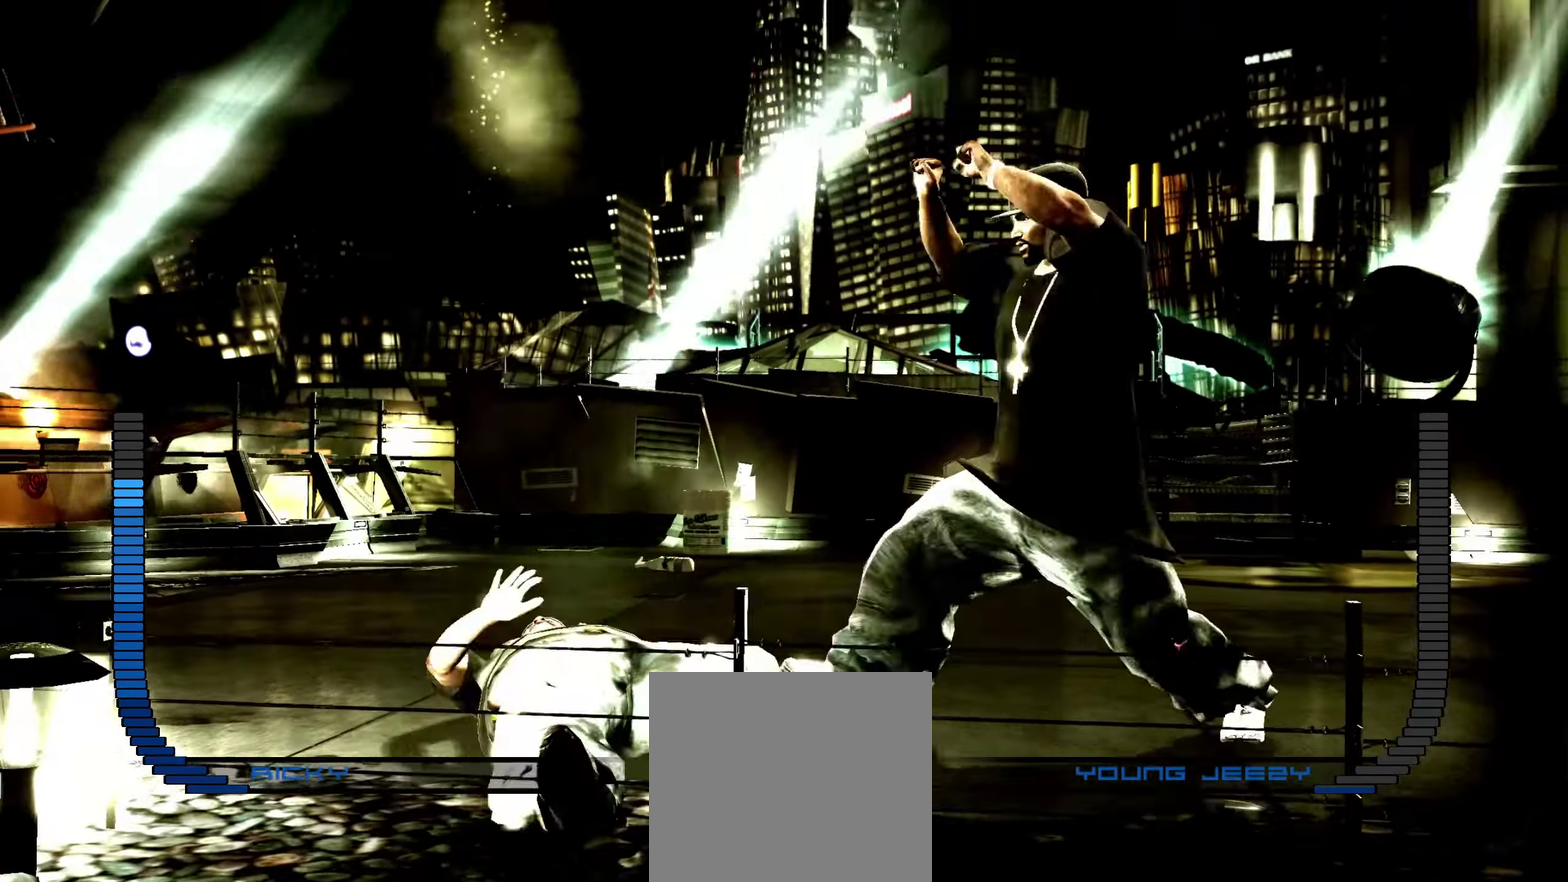
{"dt_ms": 550, "buttons": [], "left_stick": "center", "right_stick": "center", "events": [[117, "B", "down"], [200, "B", "up"]]}
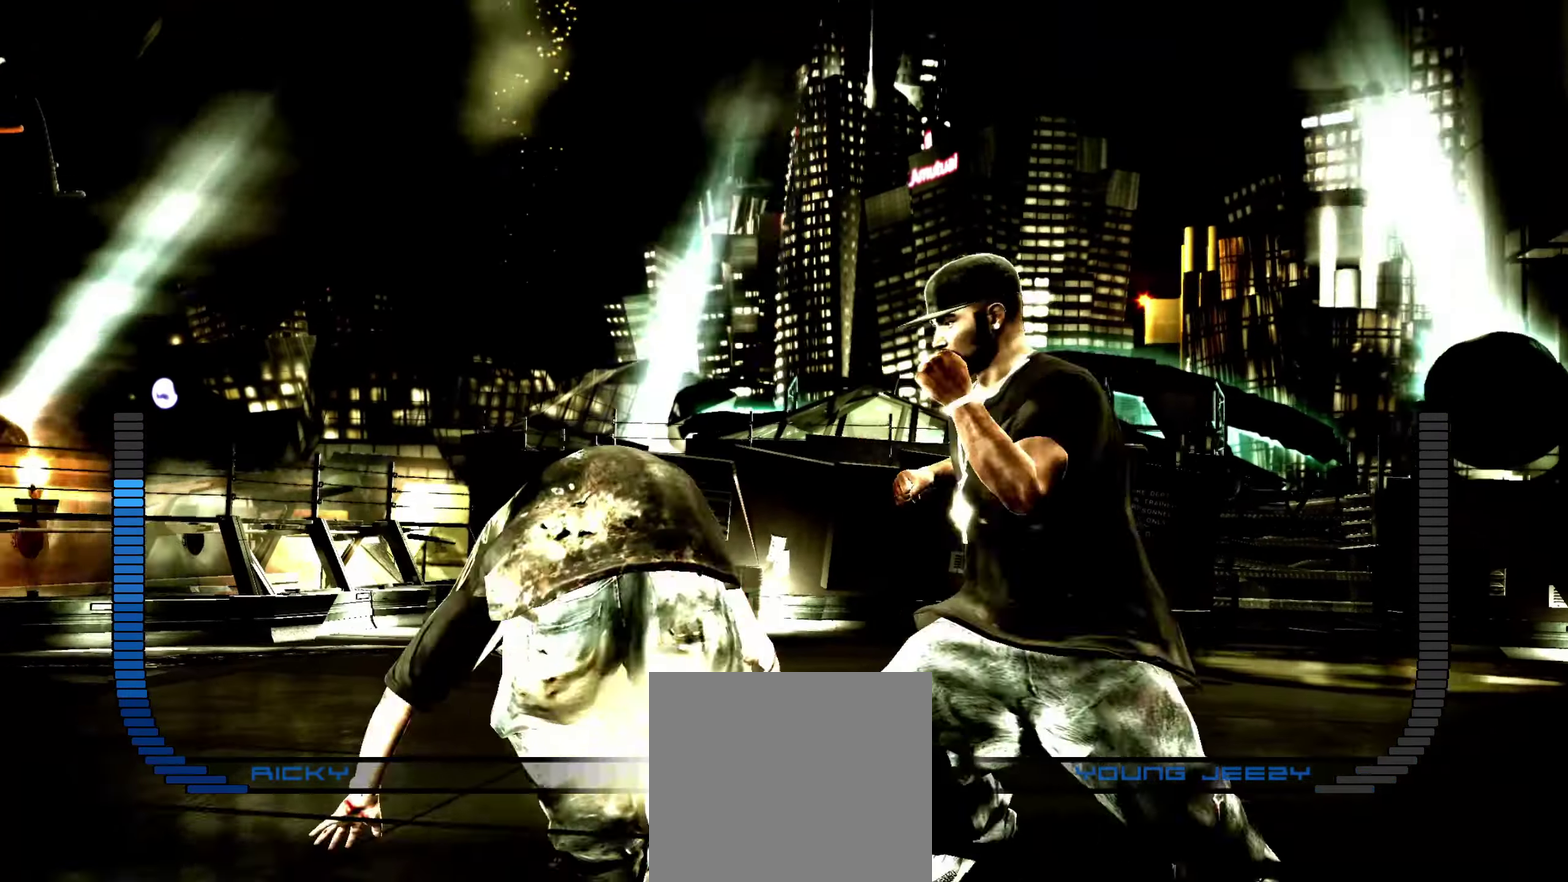
{"dt_ms": 350, "buttons": ["Y"], "left_stick": "center", "right_stick": "center", "events": [[317, "Y", "down"]]}
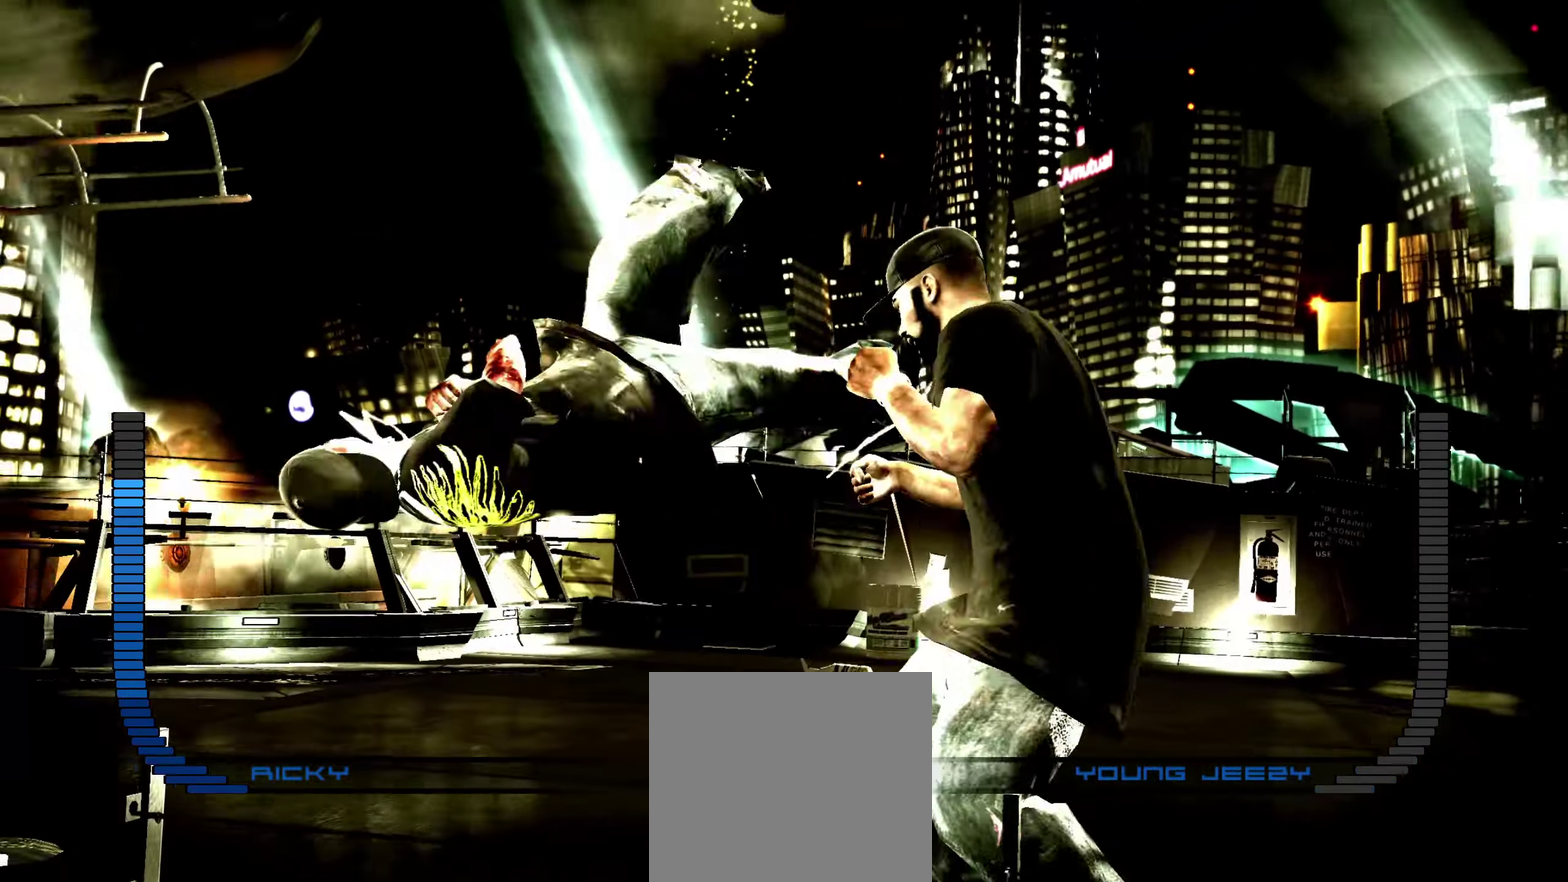
{"dt_ms": 900, "buttons": [], "left_stick": "center", "right_stick": "center", "events": [[233, "Y", "up"], [300, "left_stick", "right"], [417, "right_stick", "down"], [533, "right_stick", "center"], [717, "A", "down"], [767, "A", "up"], [900, "left_stick", "center"]]}
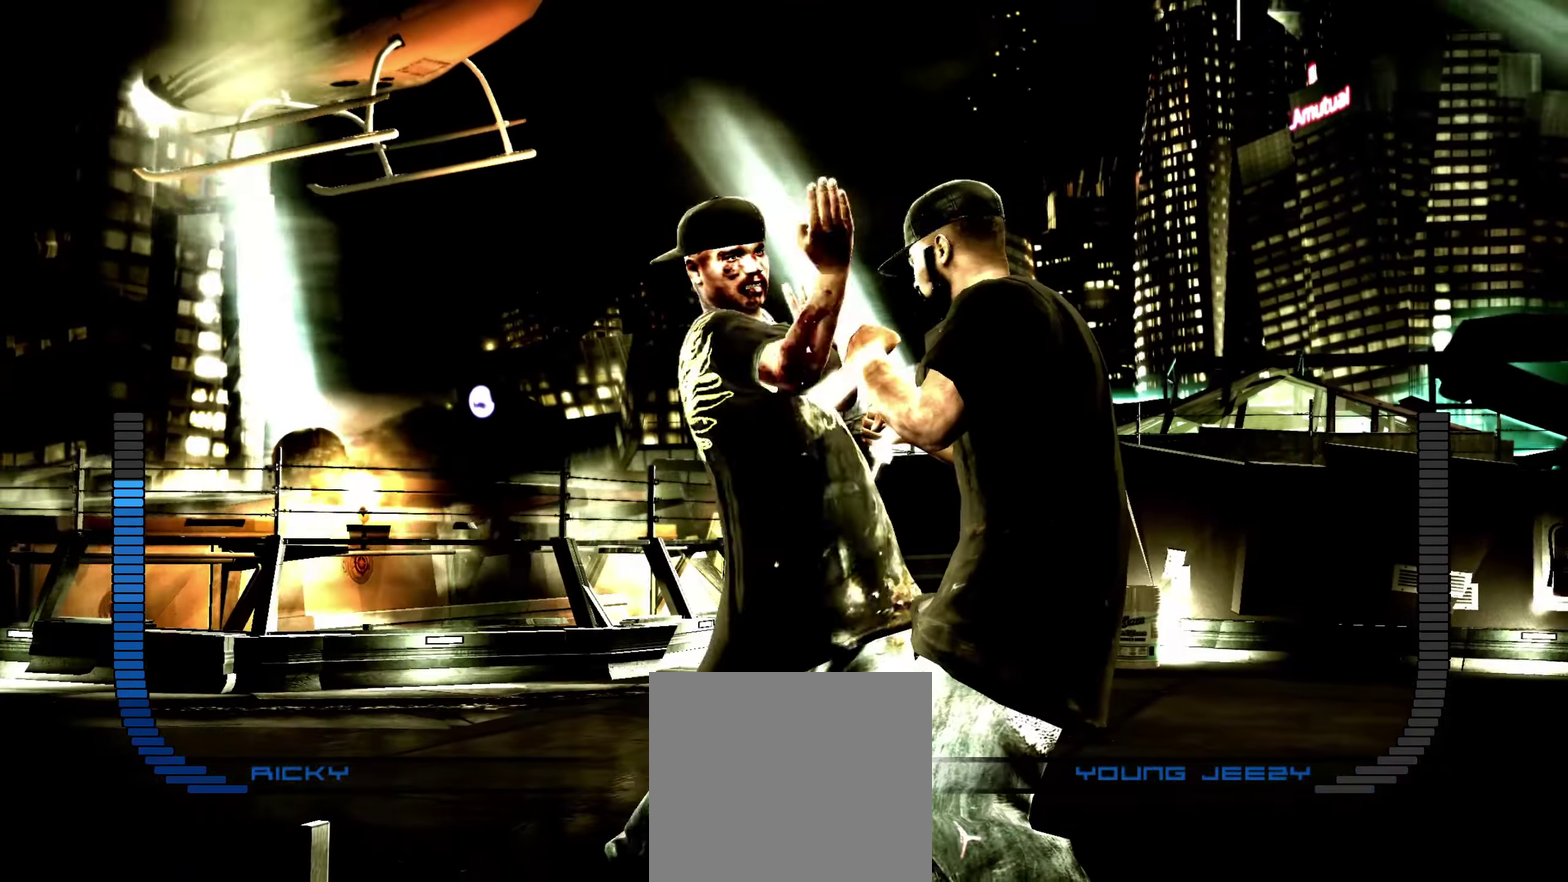
{"dt_ms": 250, "buttons": [], "left_stick": "center", "right_stick": "center", "events": [[17, "R2", "down"], [17, "right_stick", "up"], [183, "R2", "up"], [217, "right_stick", "center"]]}
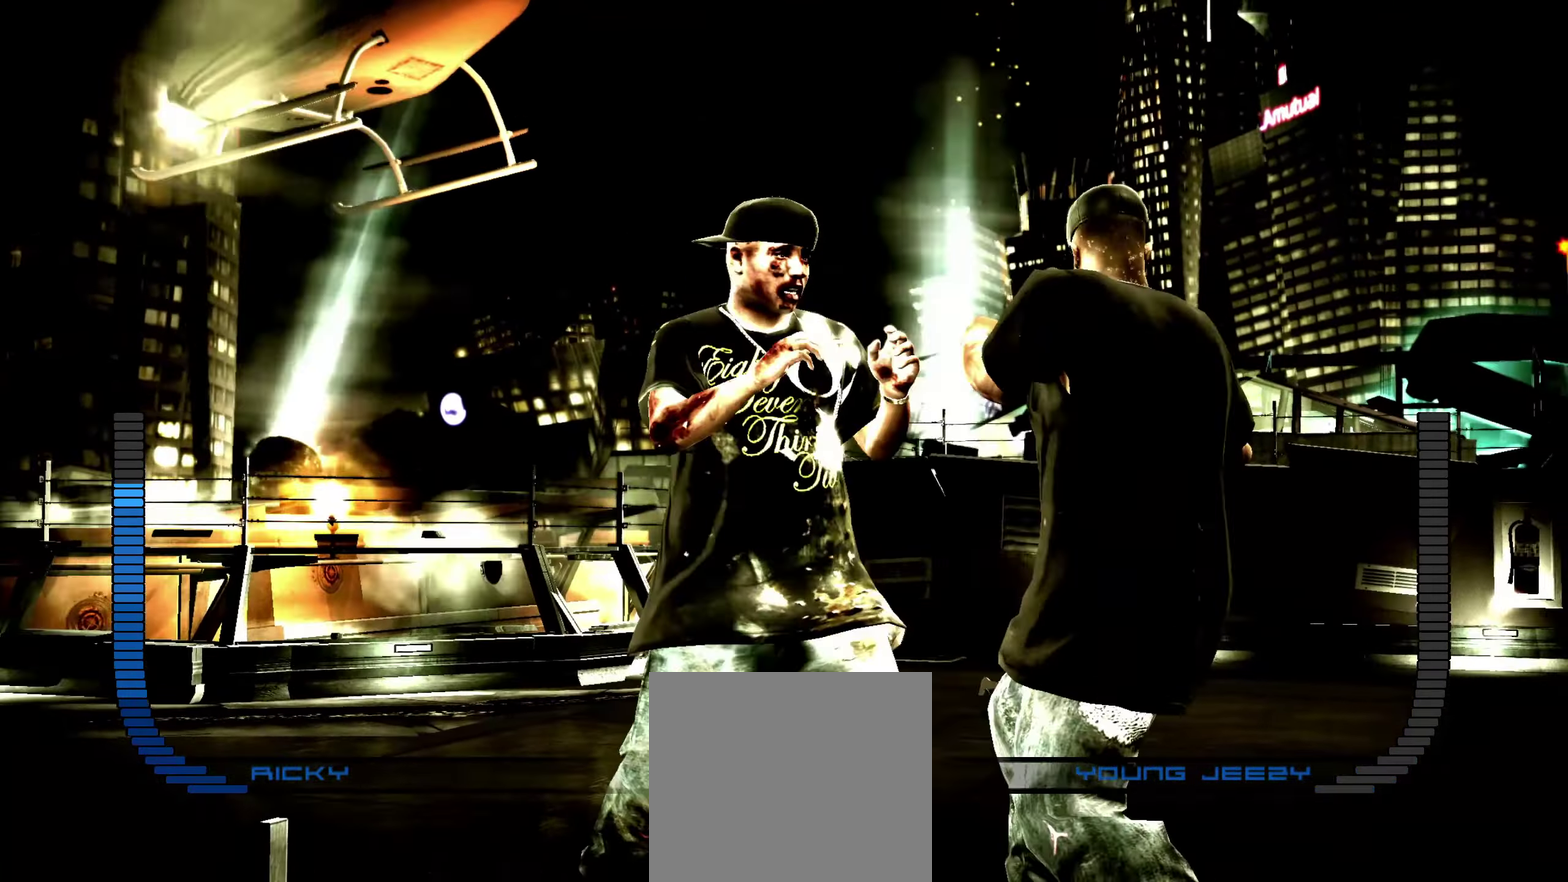
{"dt_ms": 650, "buttons": [], "left_stick": "center", "right_stick": "center", "events": [[100, "R2", "down"], [117, "right_stick", "down-left"], [367, "R2", "up"], [383, "right_stick", "up-right"], [500, "right_stick", "center"]]}
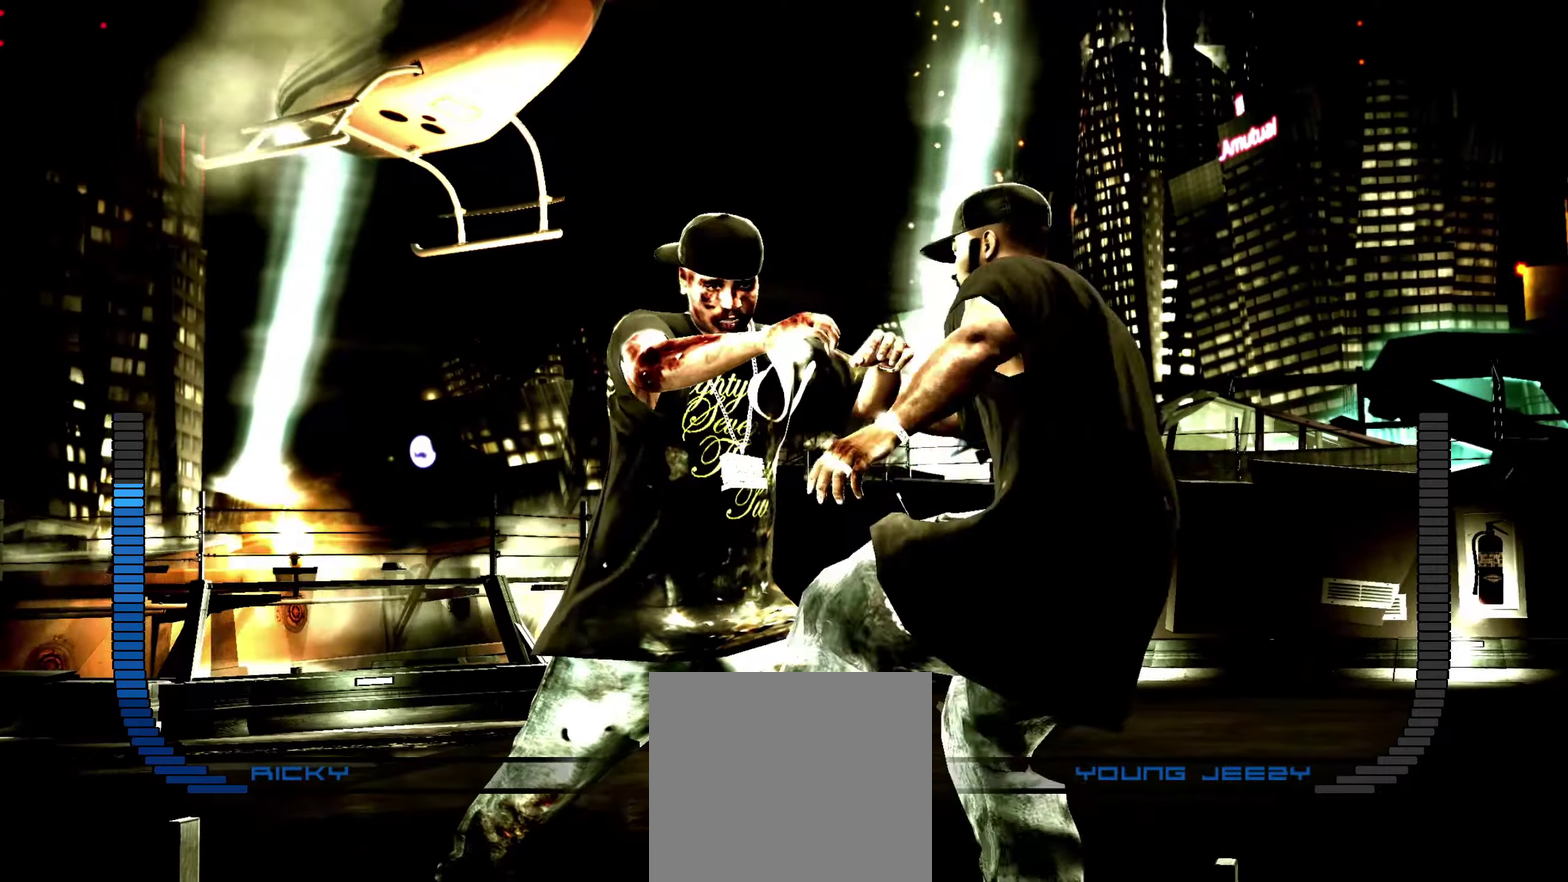
{"dt_ms": 350, "buttons": [], "left_stick": "right", "right_stick": "center", "events": [[183, "left_stick", "right"]]}
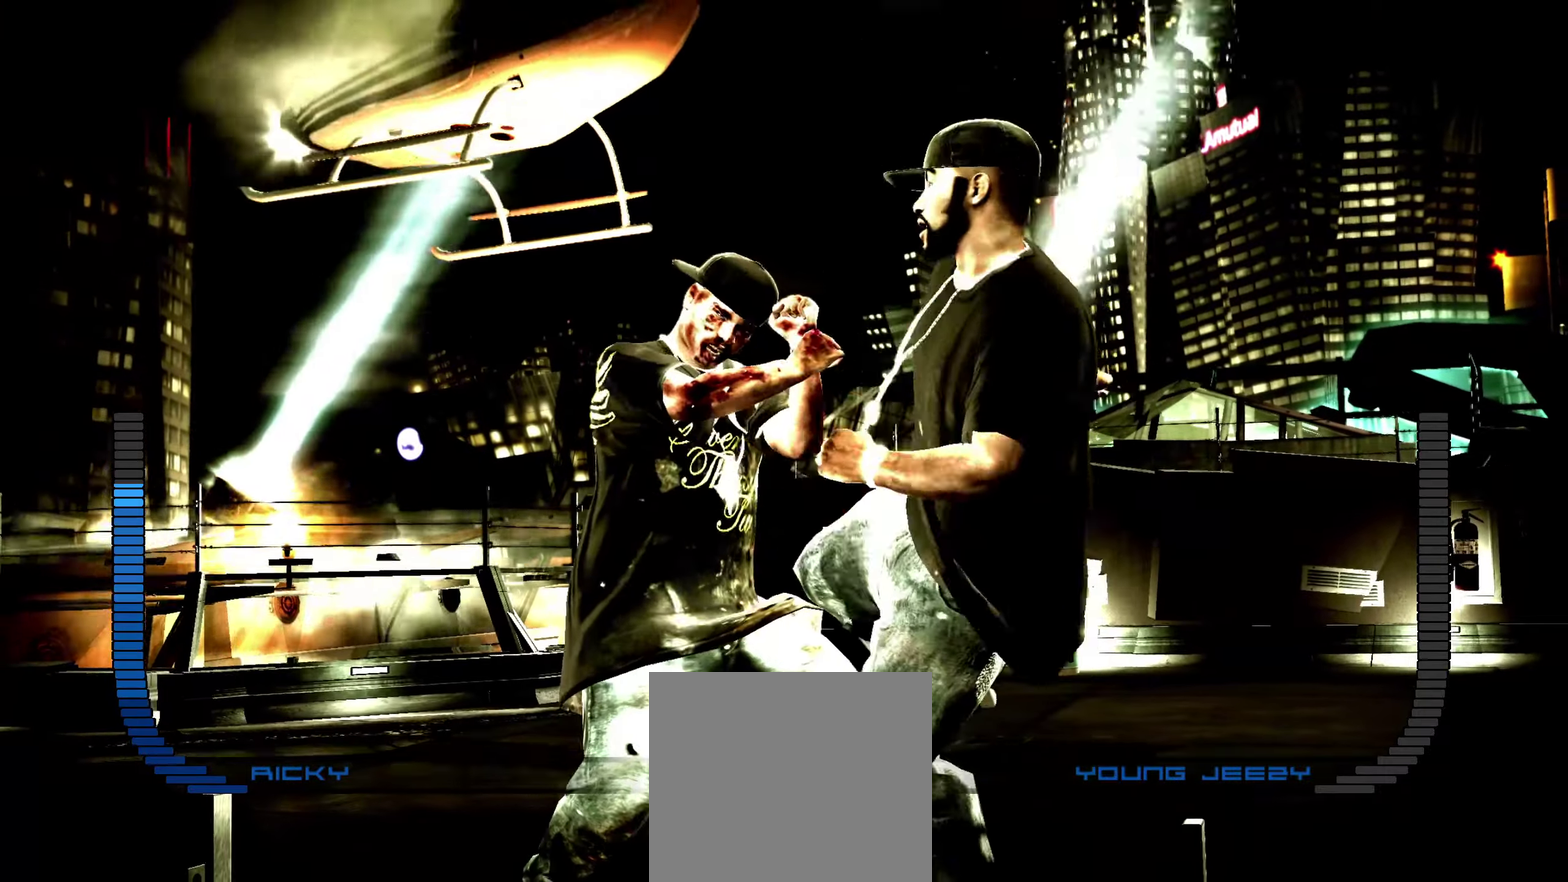
{"dt_ms": 550, "buttons": [], "left_stick": "right", "right_stick": "center", "events": [[150, "right_stick", "right"], [417, "right_stick", "center"]]}
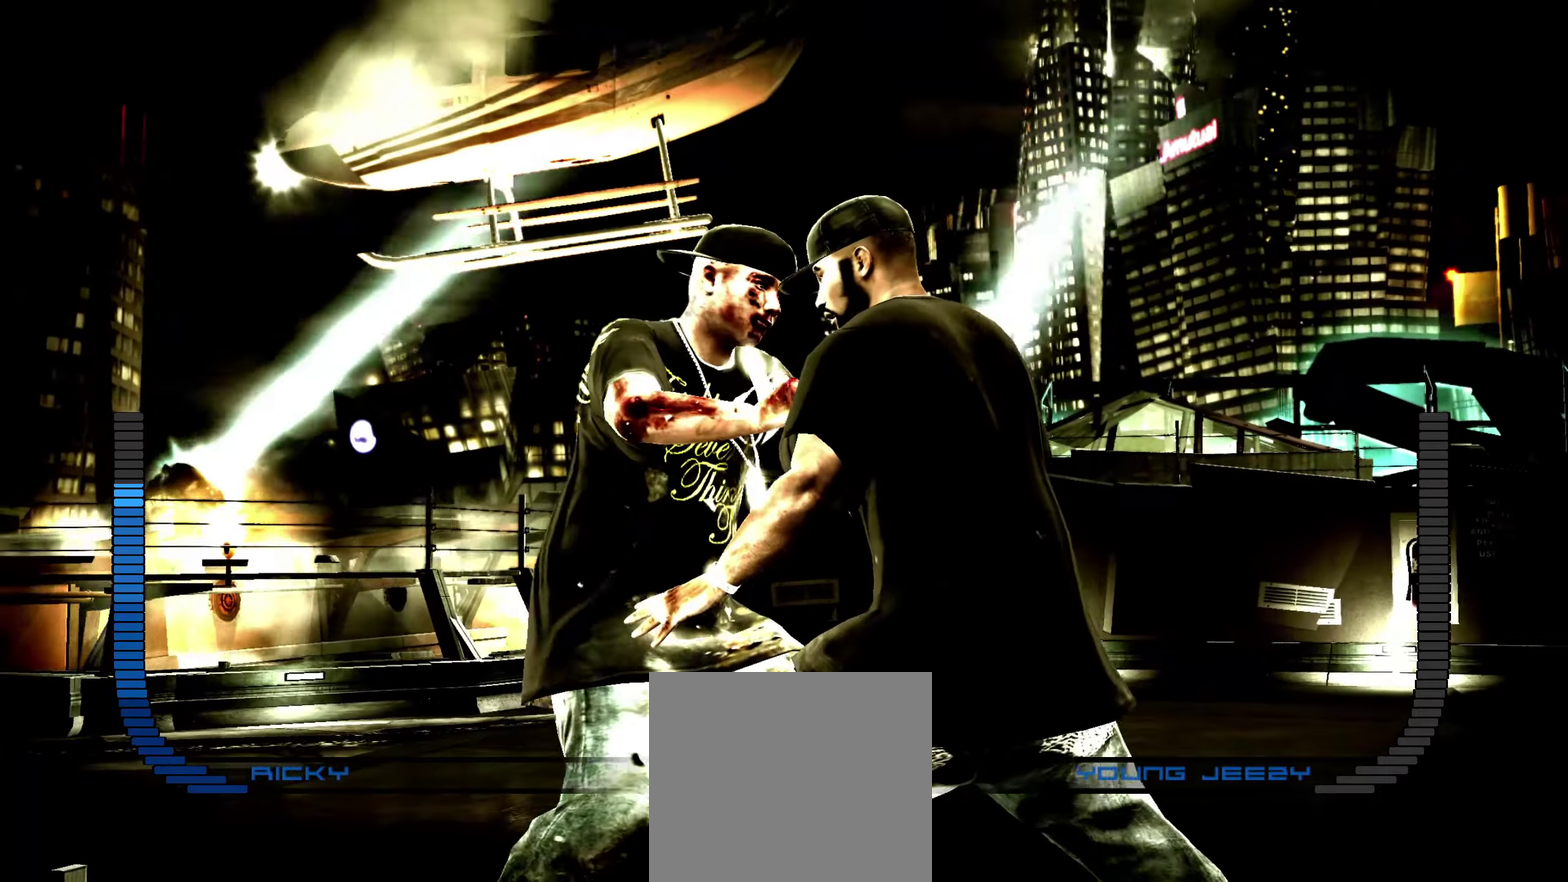
{"dt_ms": 450, "buttons": [], "left_stick": "up-left", "right_stick": "center", "events": [[250, "left_stick", "center"], [417, "left_stick", "up-left"]]}
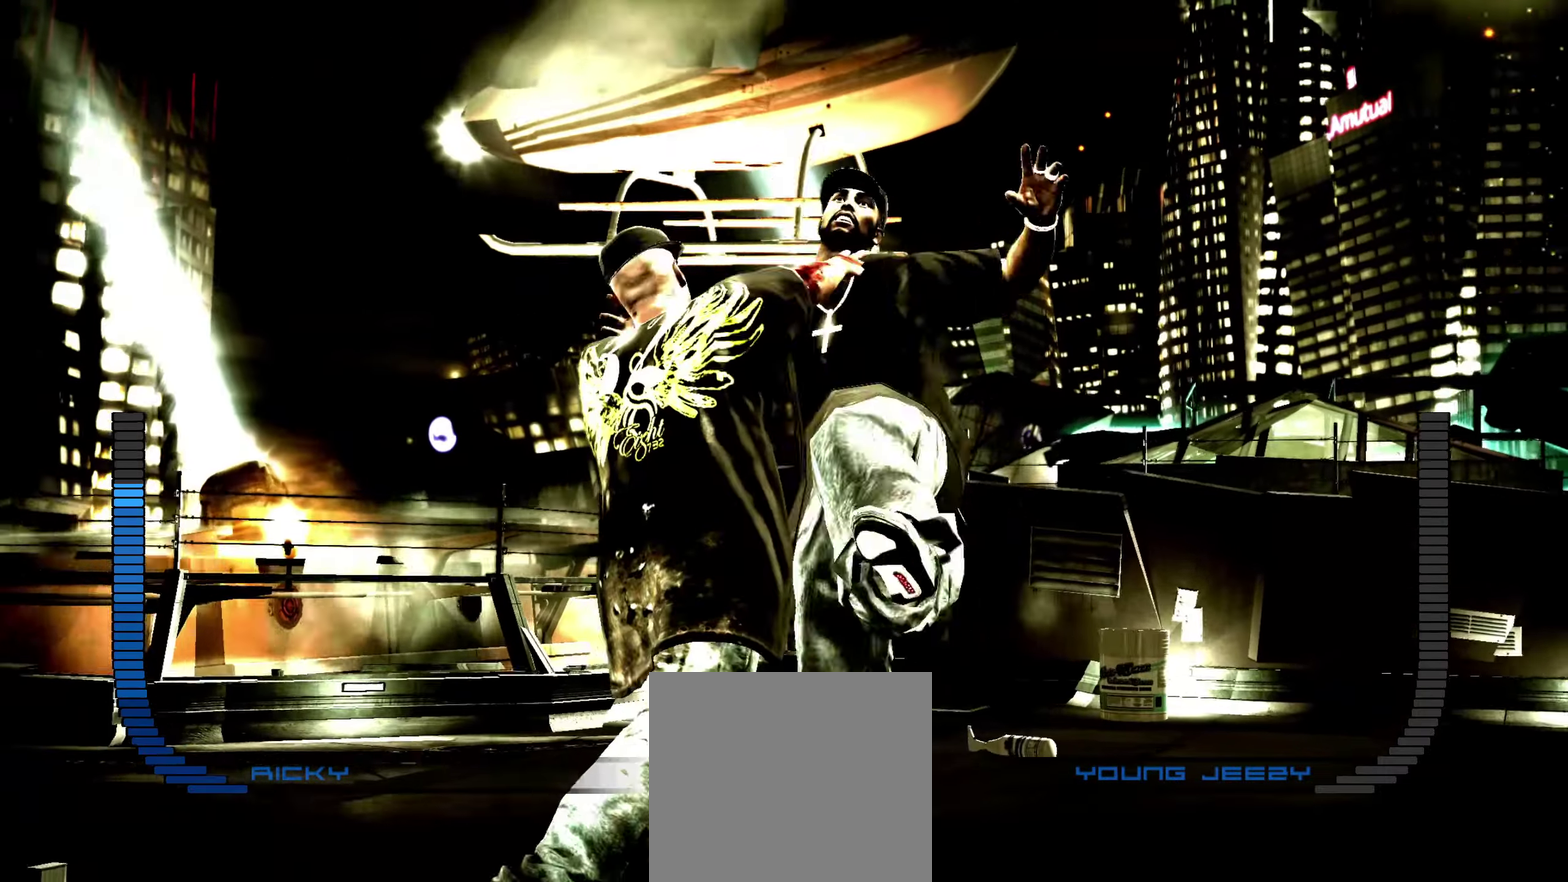
{"dt_ms": 350, "buttons": [], "left_stick": "center", "right_stick": "center", "events": [[33, "left_stick", "center"], [200, "left_stick", "up-left"], [283, "left_stick", "center"]]}
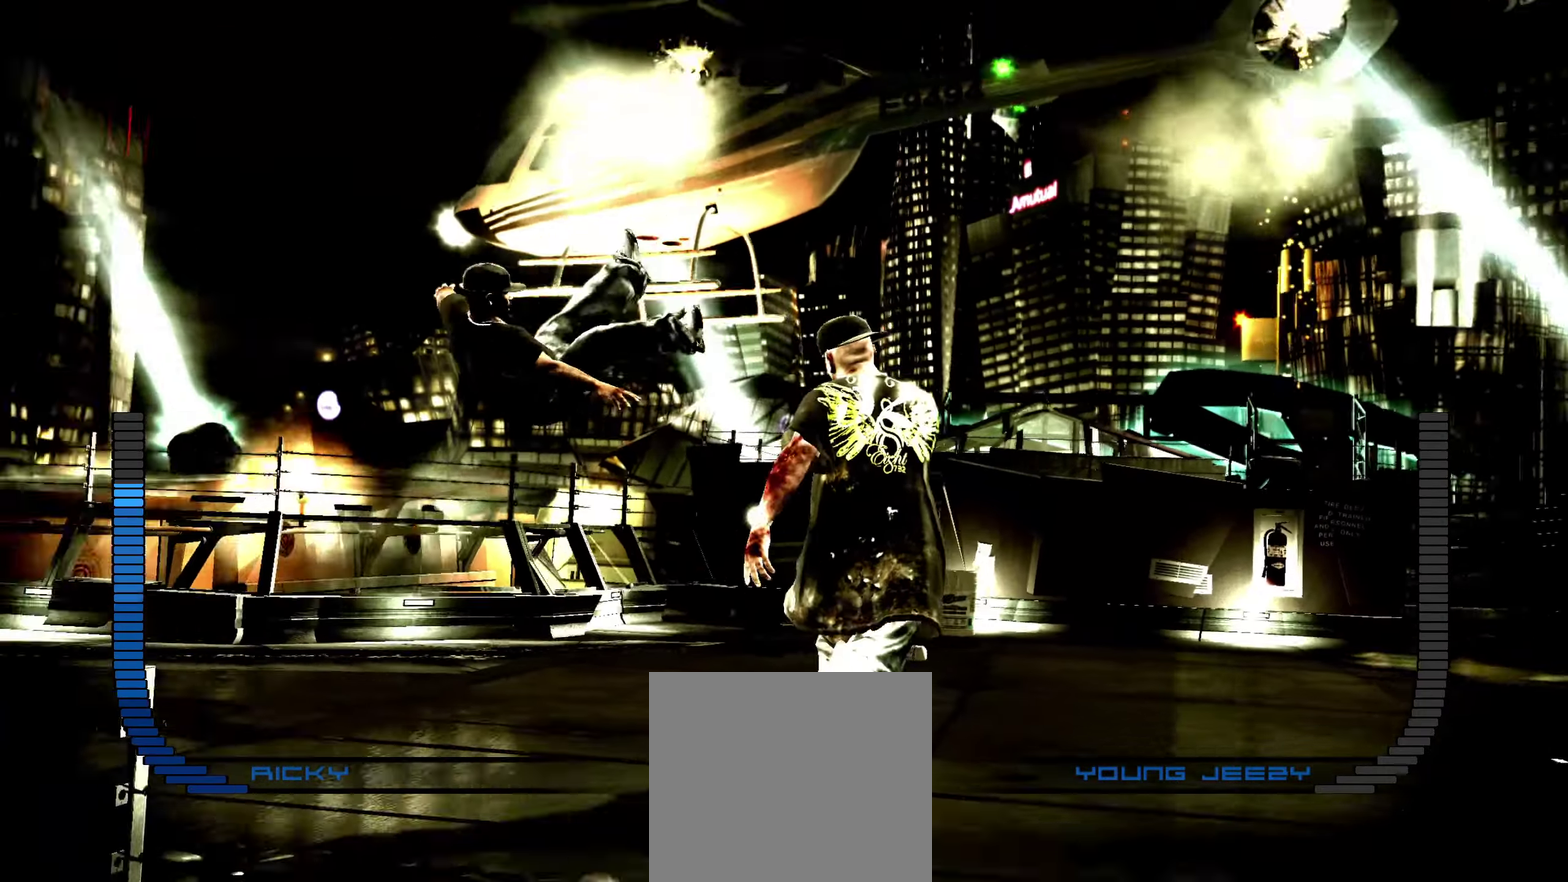
{"dt_ms": 900, "buttons": [], "left_stick": "center", "right_stick": "center", "events": []}
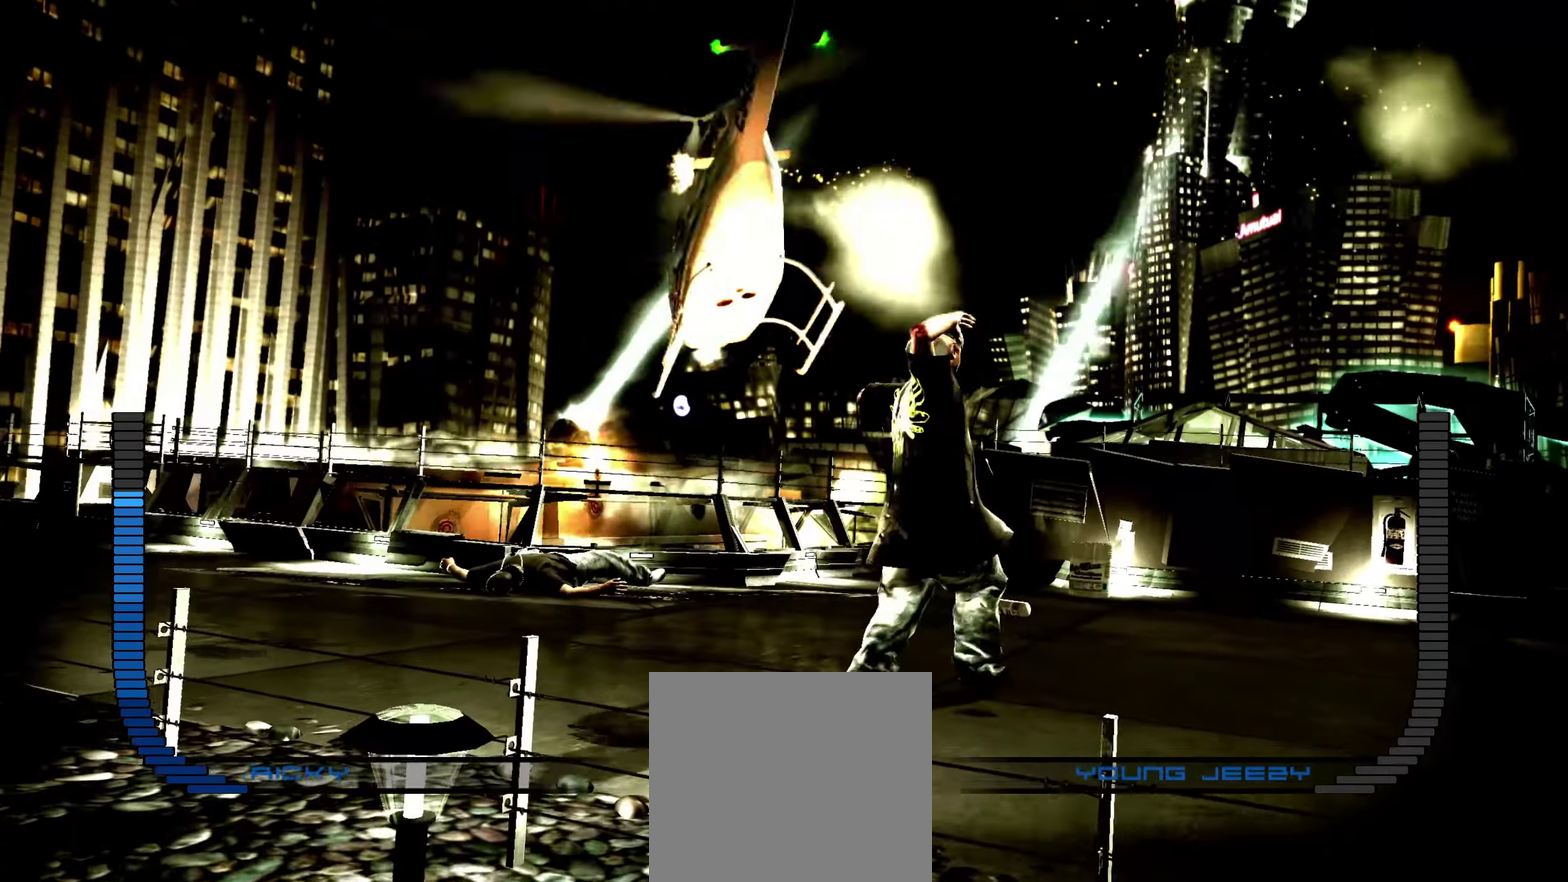
{"dt_ms": 250, "buttons": [], "left_stick": "center", "right_stick": "center", "events": []}
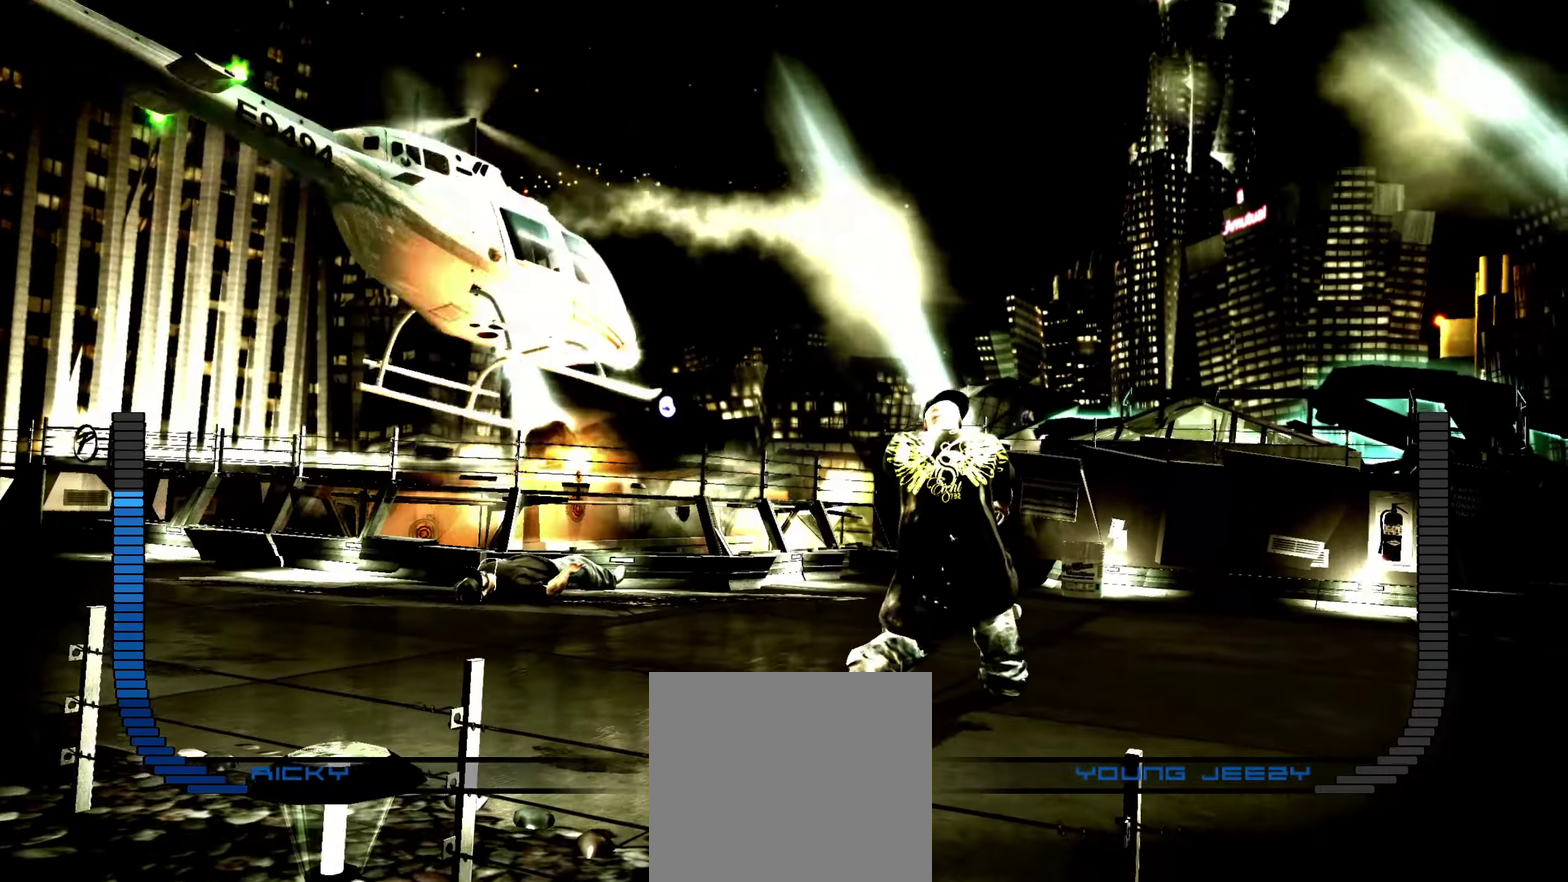
{"dt_ms": 650, "buttons": [], "left_stick": "center", "right_stick": "up-left", "events": [[117, "left_stick", "down-right"], [200, "A", "down"], [200, "left_stick", "center"], [250, "A", "up"], [317, "left_stick", "down-right"], [400, "left_stick", "center"], [517, "left_stick", "down-right"], [533, "right_stick", "left"], [600, "left_stick", "center"], [617, "right_stick", "up-left"]]}